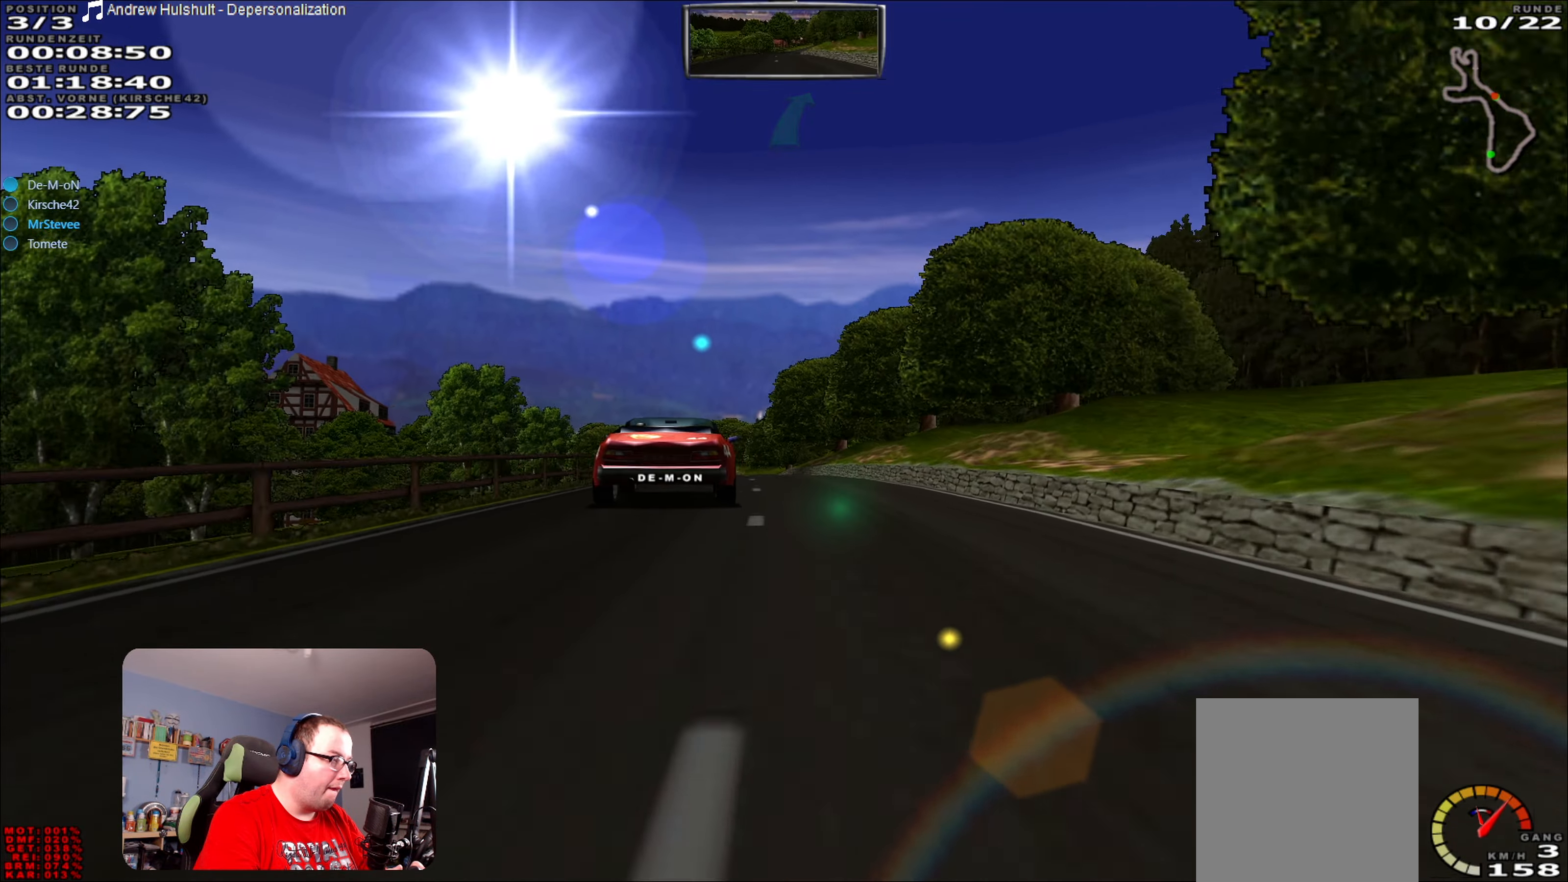
Gameplay with a controller (Xbox layout); each line is a JSON object with the inputs held at the frame after it. "events" lists button and stick changes between this image and that frame as [ms after this image, input, new state], when the widget could be followed in between. Not read: L3 R3.
{"buttons": [], "left_stick": "center", "right_stick": "center", "events": [[166, "left_stick", "center"]]}
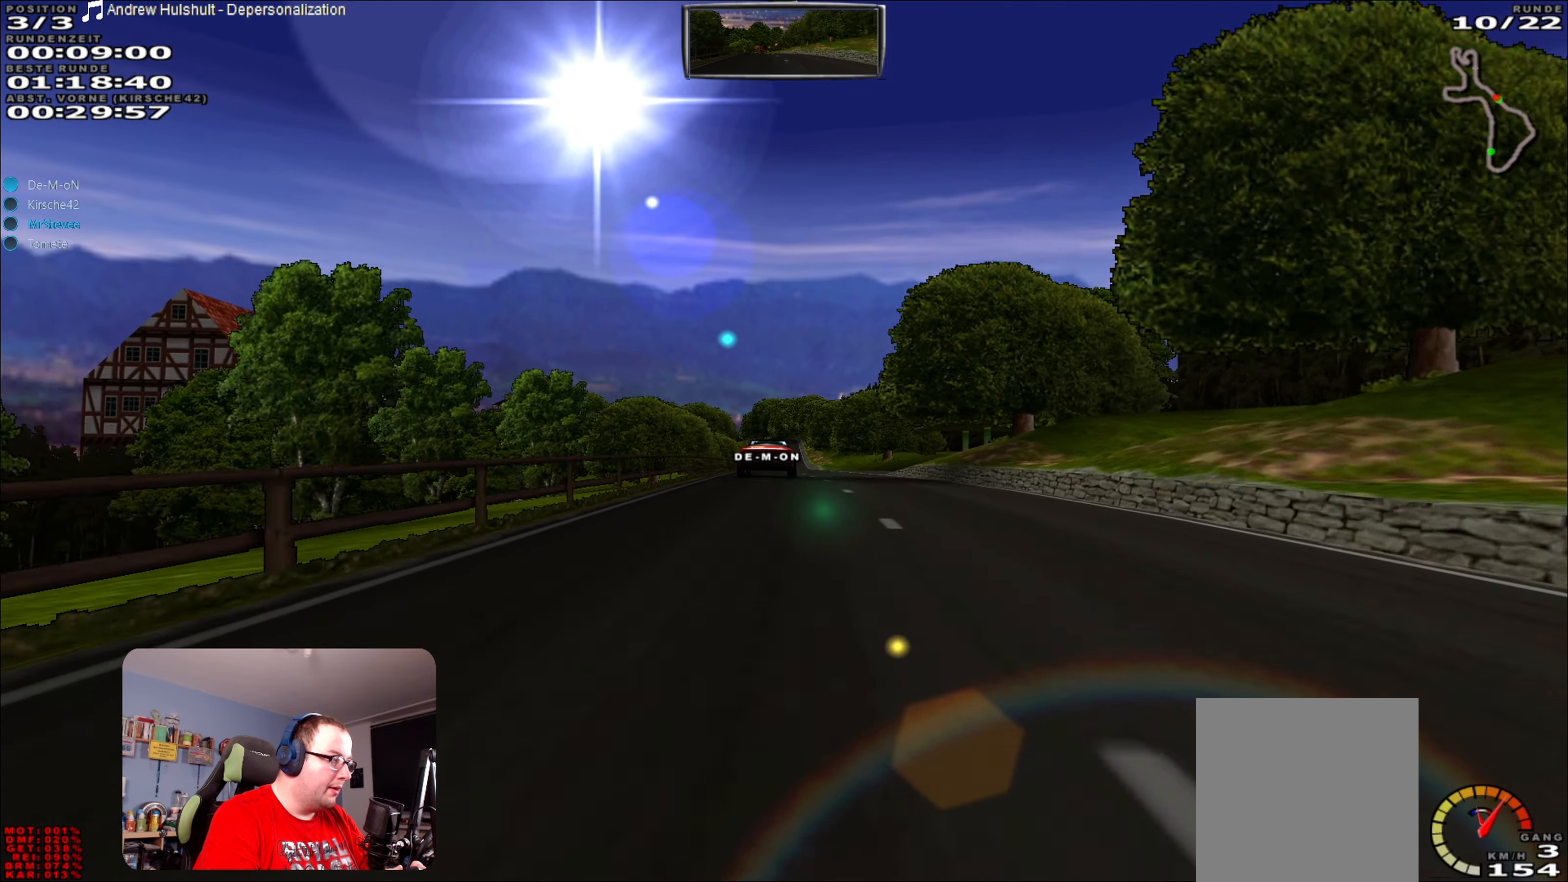
{"buttons": ["L2"], "left_stick": "right", "right_stick": "center", "events": [[50, "R2", "down"], [183, "R2", "up"], [216, "left_stick", "right"], [233, "L2", "down"], [266, "left_stick", "center"], [433, "left_stick", "right"]]}
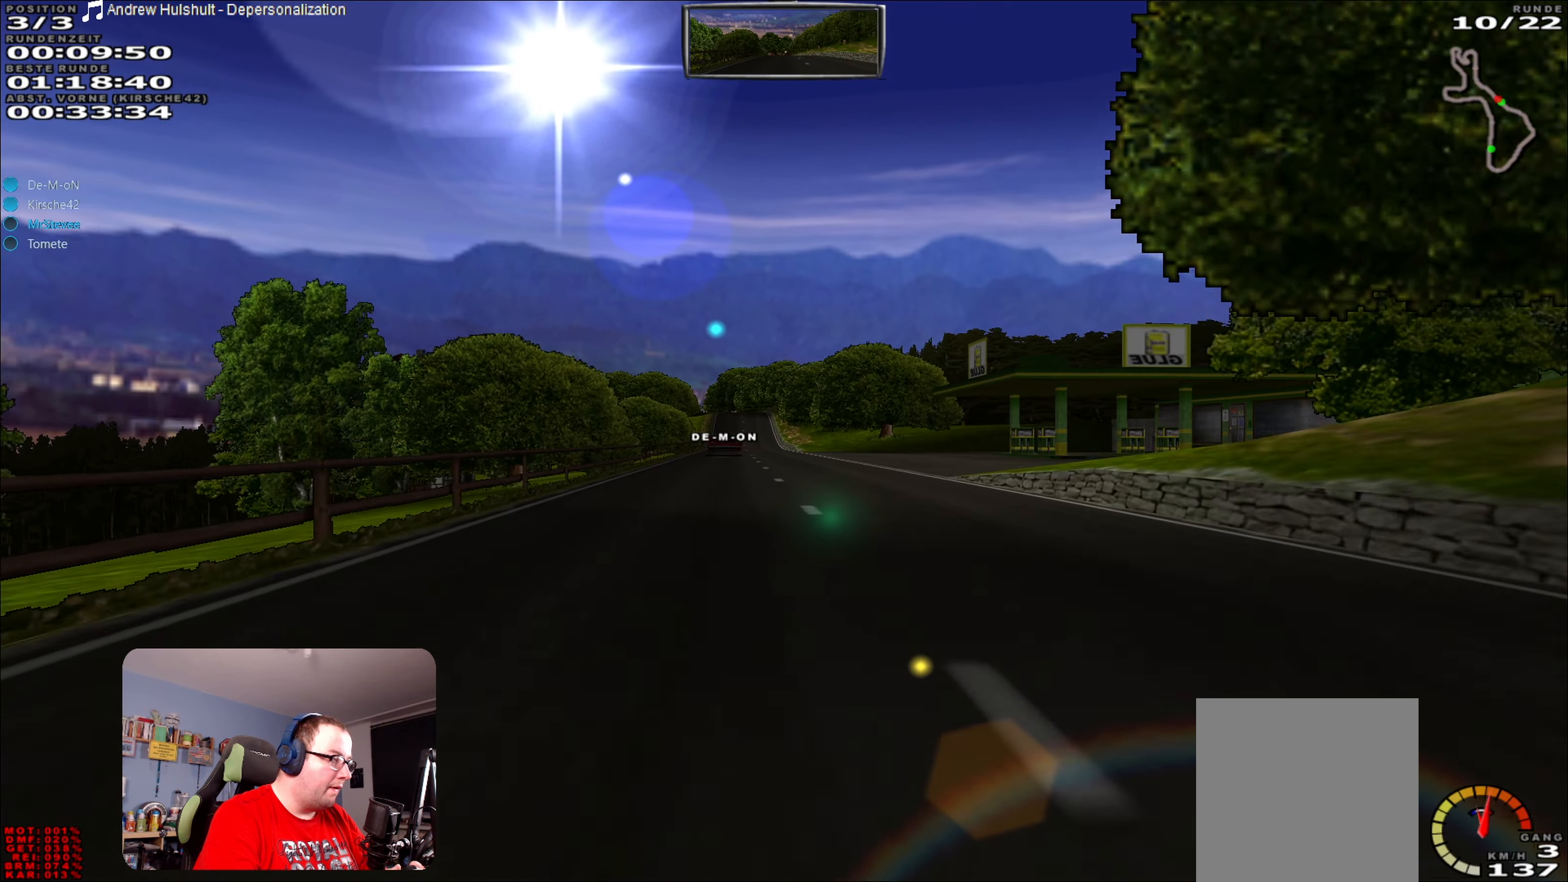
{"buttons": ["L2"], "left_stick": "center", "right_stick": "center", "events": [[433, "left_stick", "center"]]}
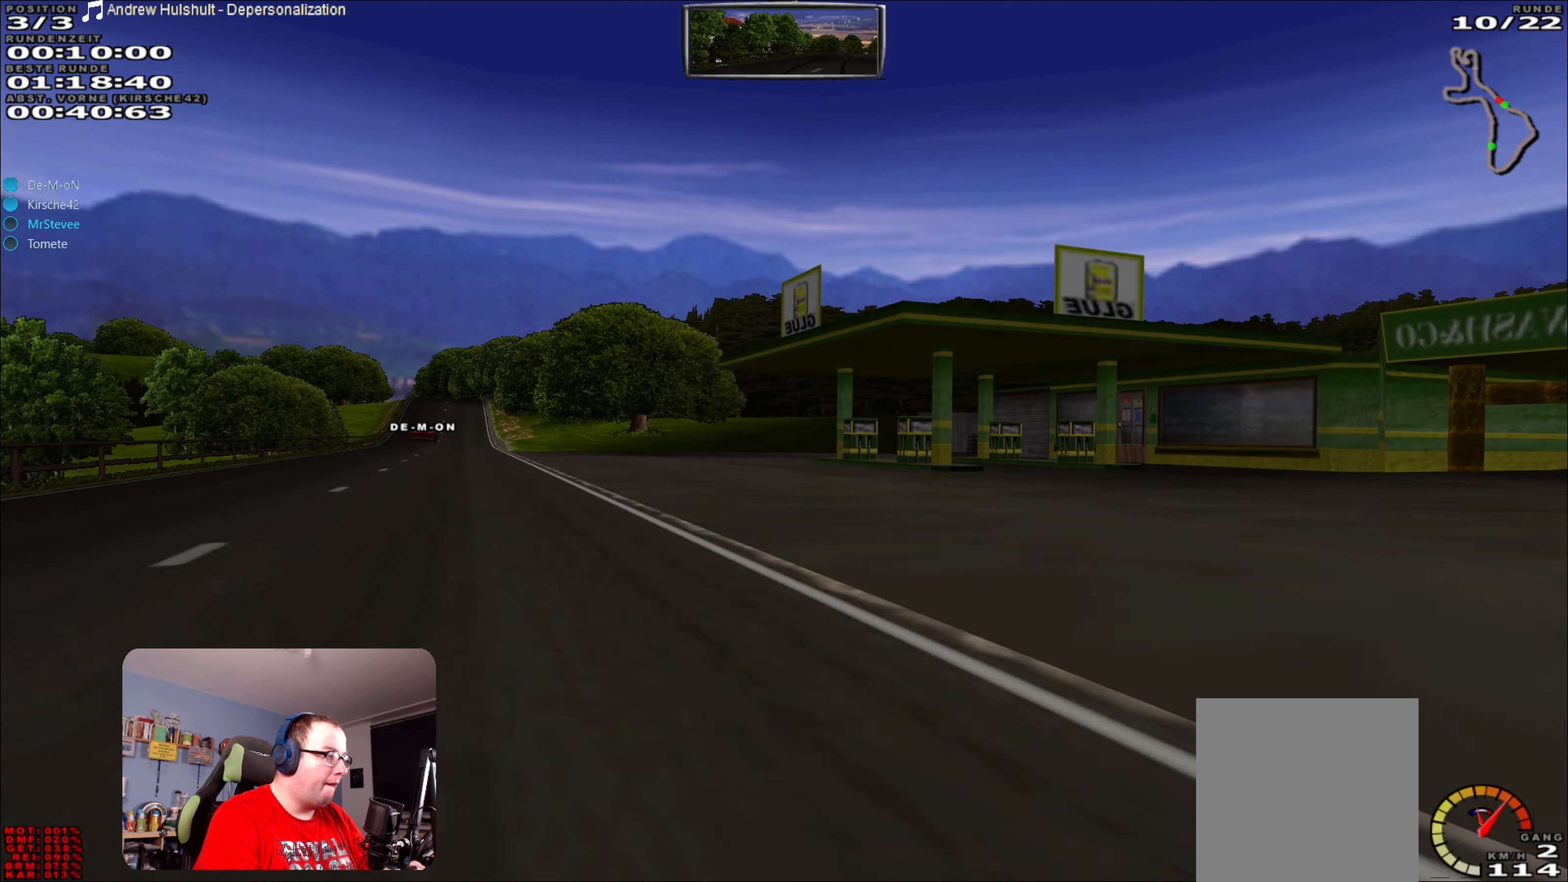
{"buttons": ["L2"], "left_stick": "right", "right_stick": "center", "events": [[66, "L2", "up"], [66, "left_stick", "down-left"], [116, "left_stick", "center"], [183, "L2", "down"], [266, "left_stick", "left"], [316, "L2", "up"], [333, "left_stick", "center"], [400, "L2", "down"], [500, "left_stick", "right"]]}
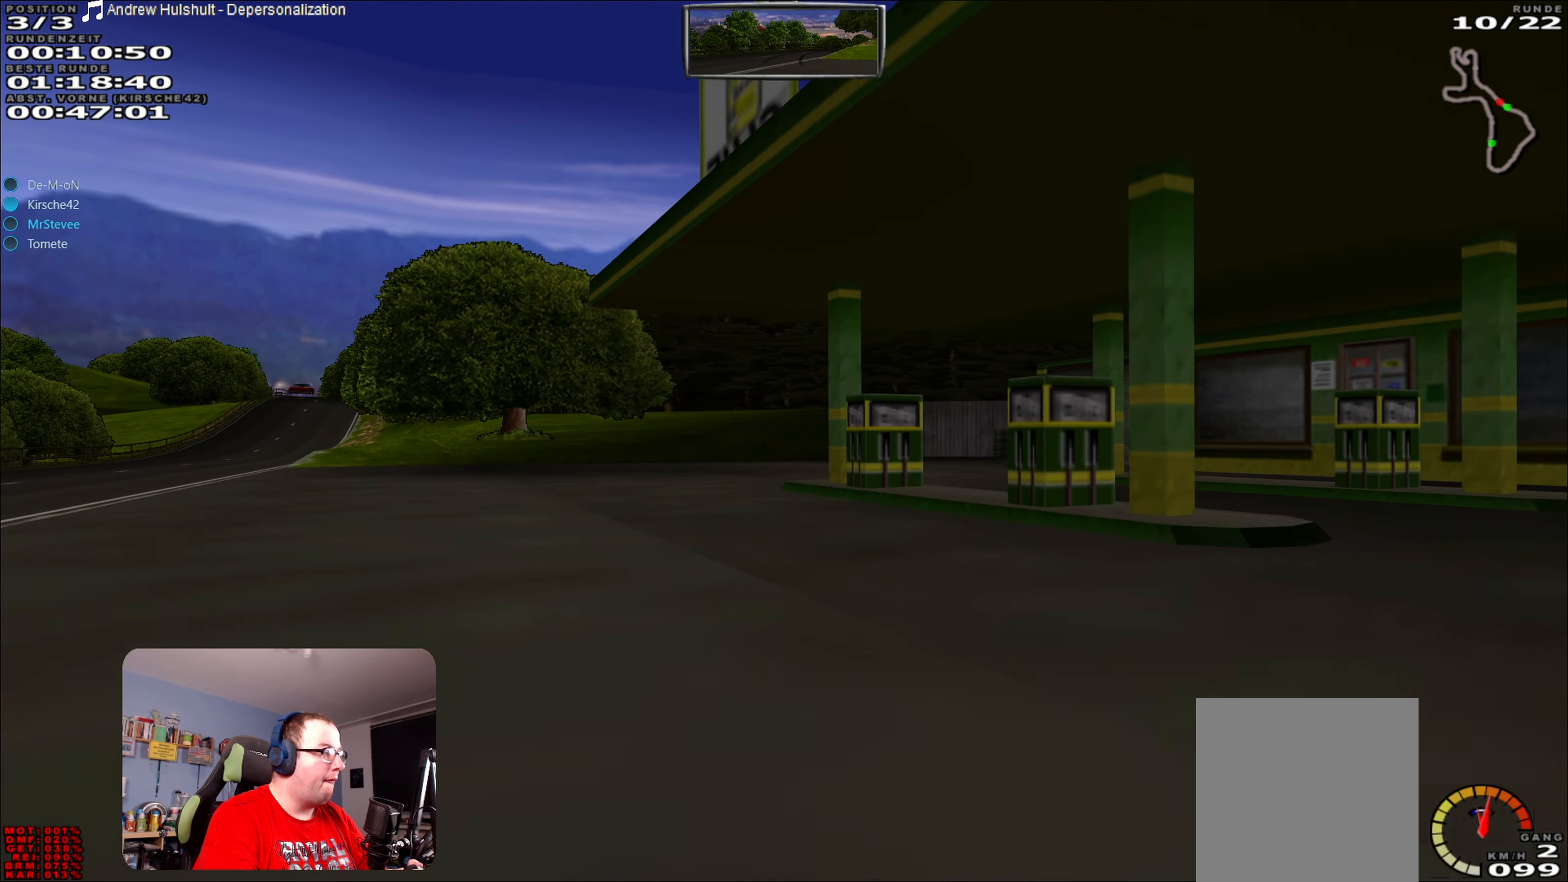
{"buttons": ["L2"], "left_stick": "right", "right_stick": "center", "events": [[183, "left_stick", "center"], [366, "left_stick", "right"]]}
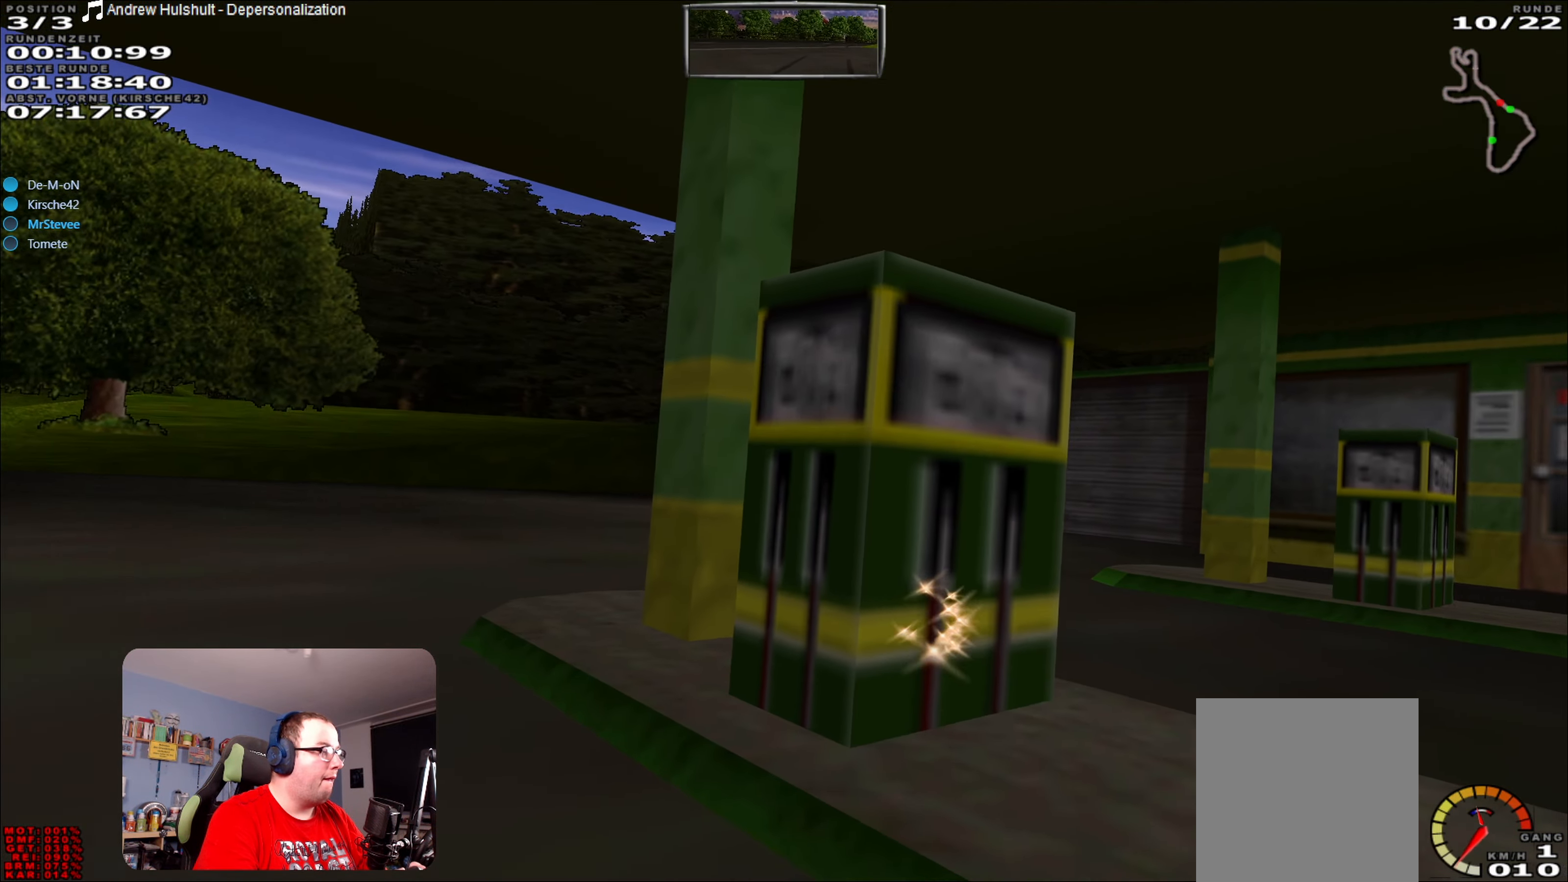
{"buttons": ["L2"], "left_stick": "center", "right_stick": "center", "events": [[166, "left_stick", "center"]]}
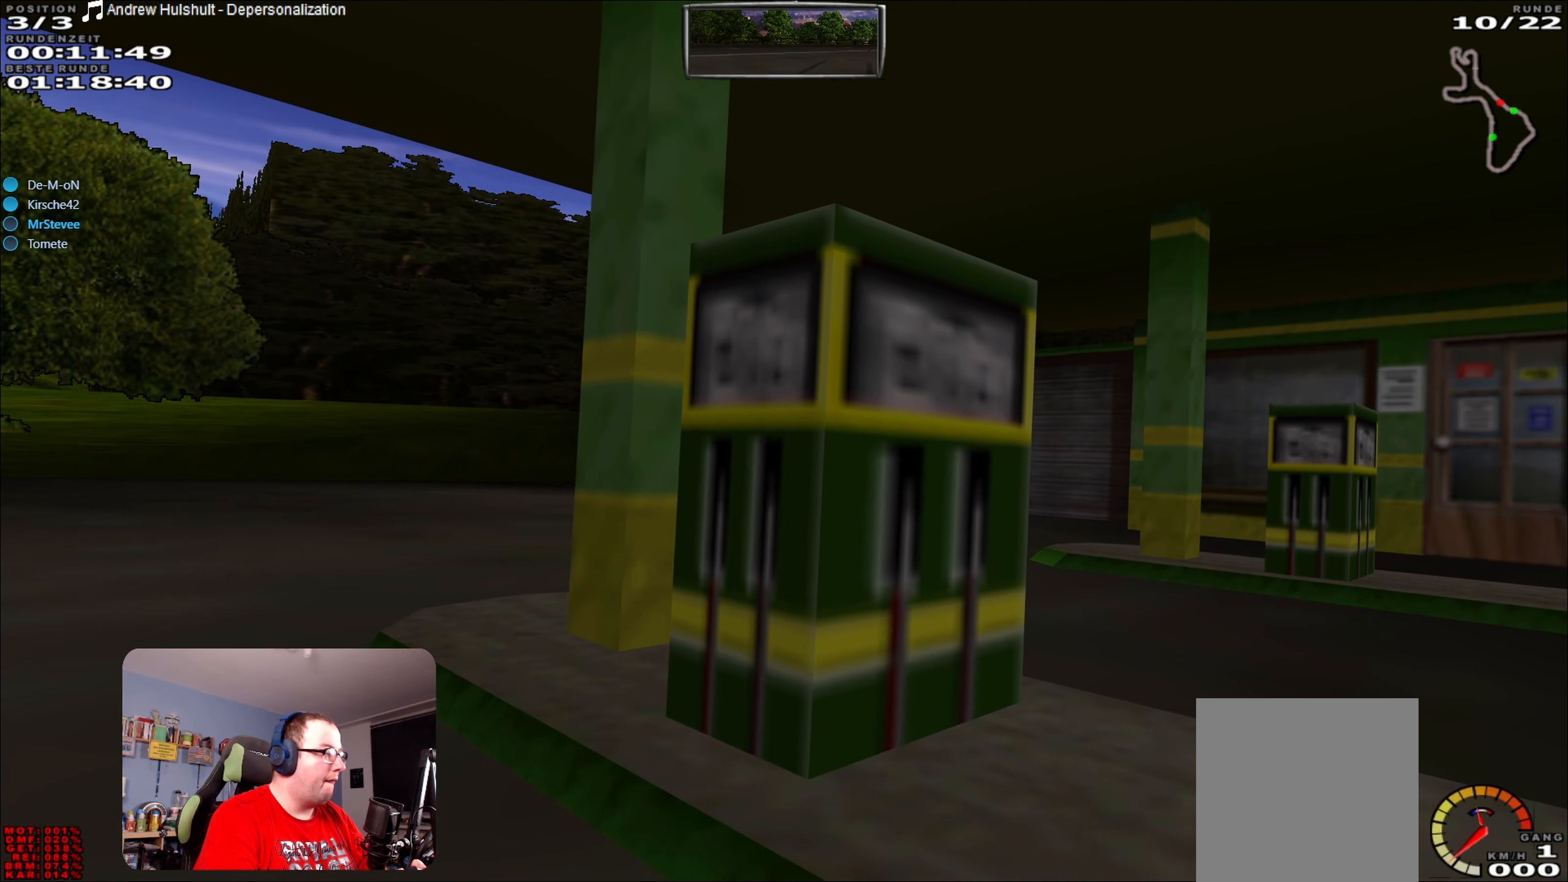
{"buttons": ["L2"], "left_stick": "center", "right_stick": "center", "events": []}
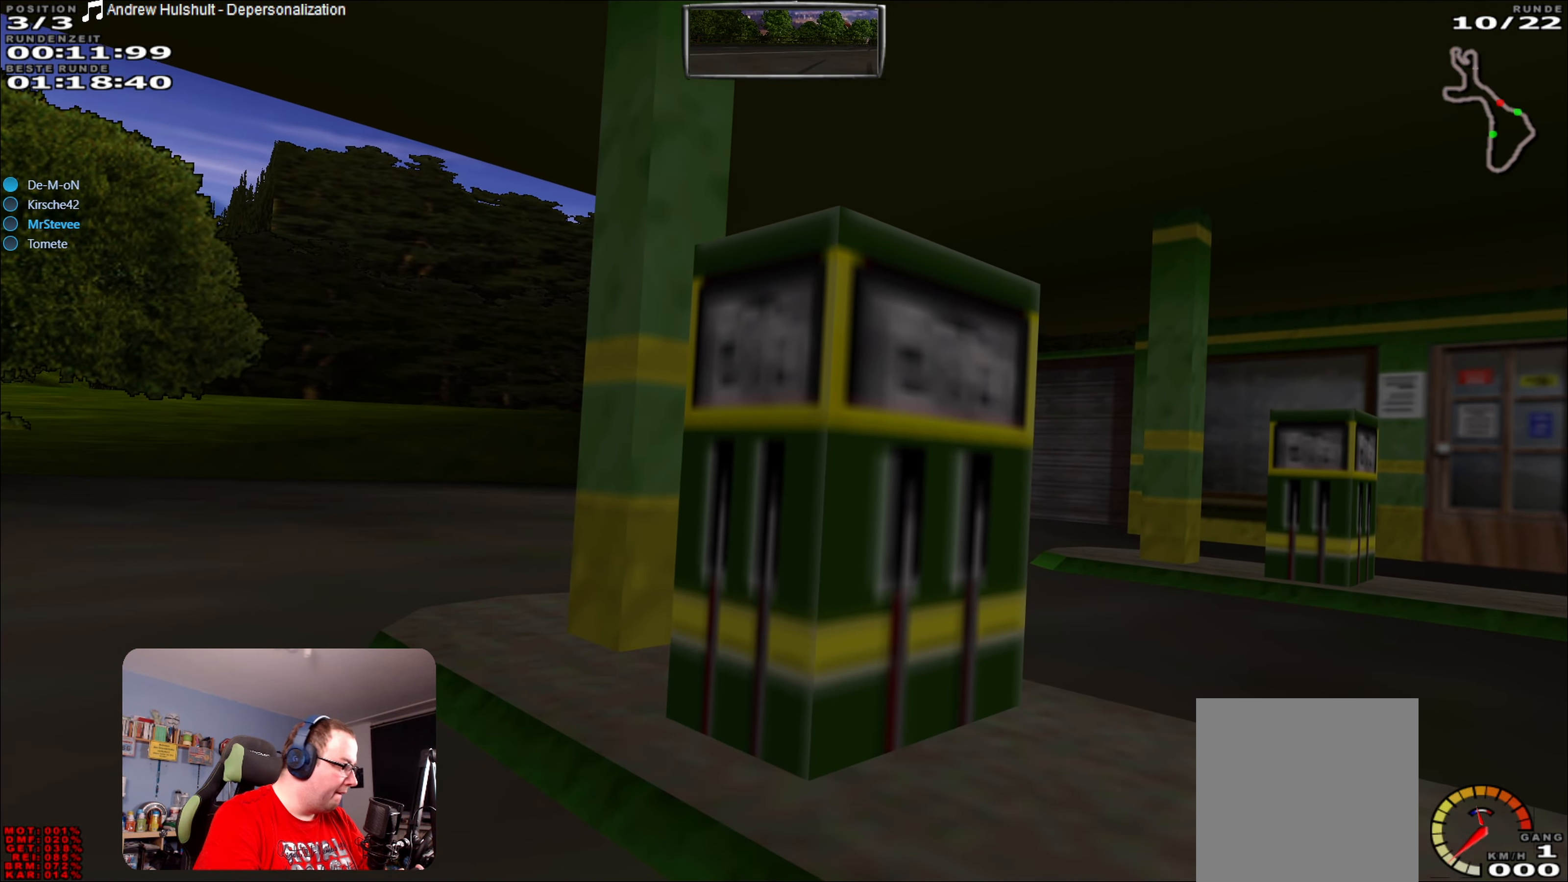
{"buttons": ["L2"], "left_stick": "center", "right_stick": "center", "events": []}
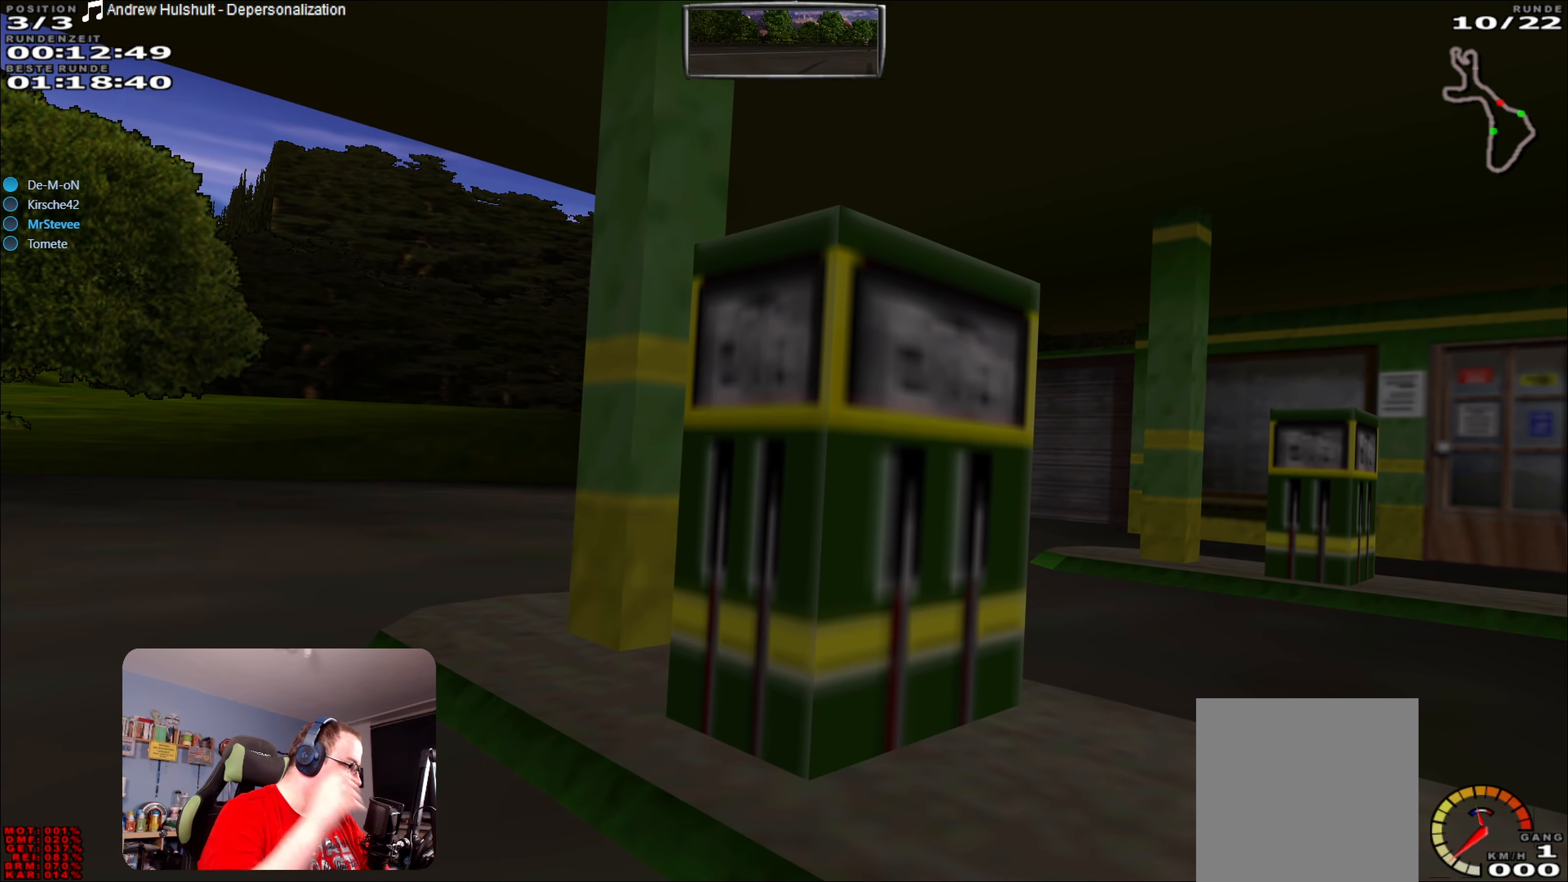
{"buttons": ["L2"], "left_stick": "center", "right_stick": "center", "events": []}
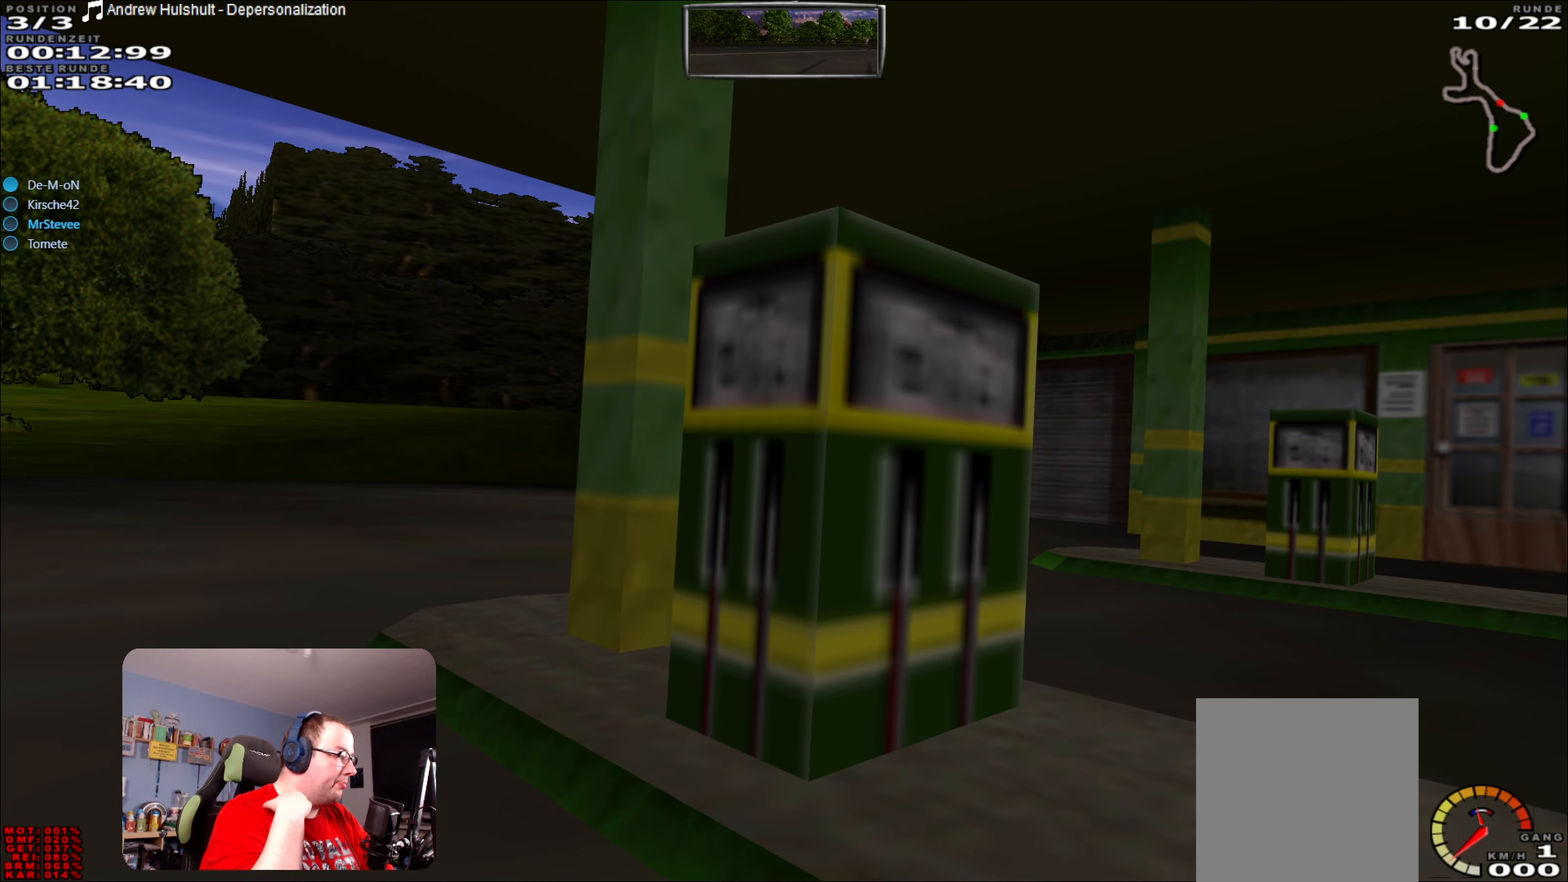
{"buttons": ["L2"], "left_stick": "center", "right_stick": "center", "events": []}
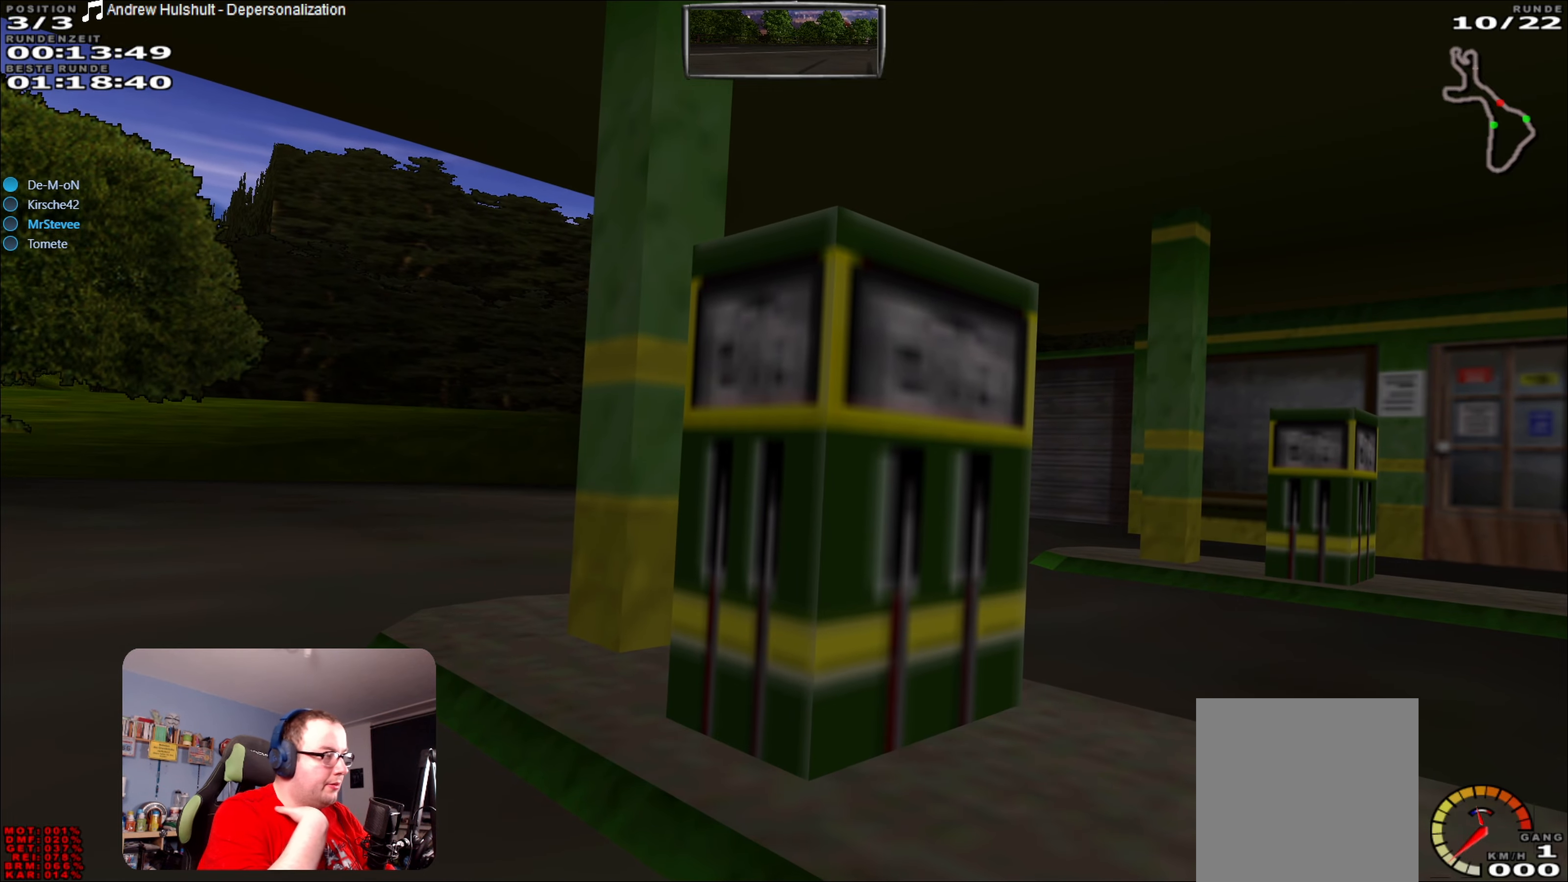
{"buttons": ["L2"], "left_stick": "center", "right_stick": "center", "events": []}
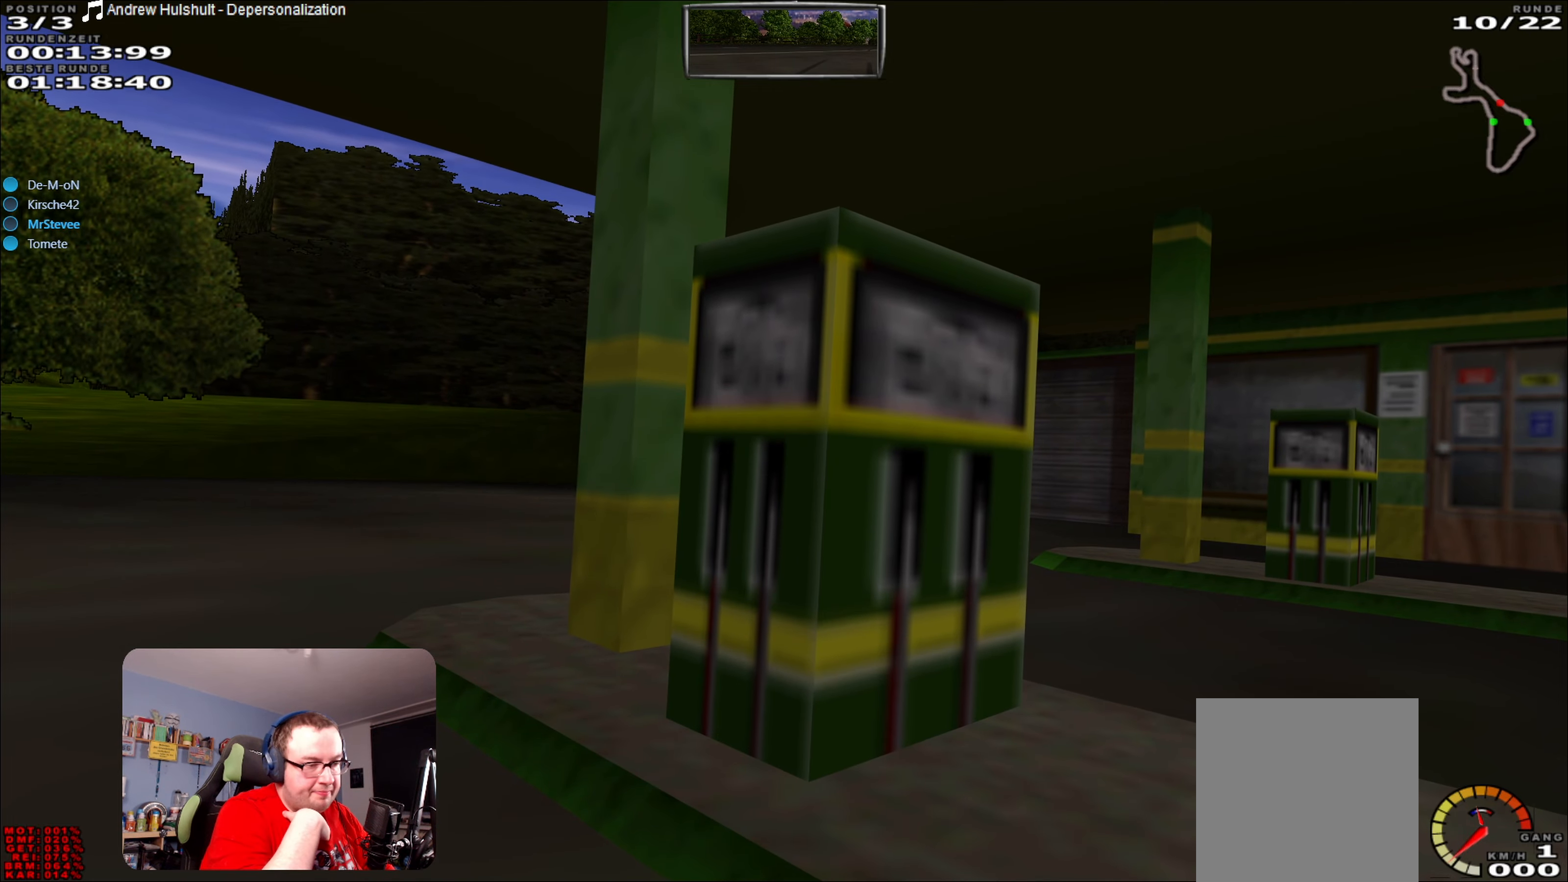
{"buttons": ["L2"], "left_stick": "center", "right_stick": "center", "events": []}
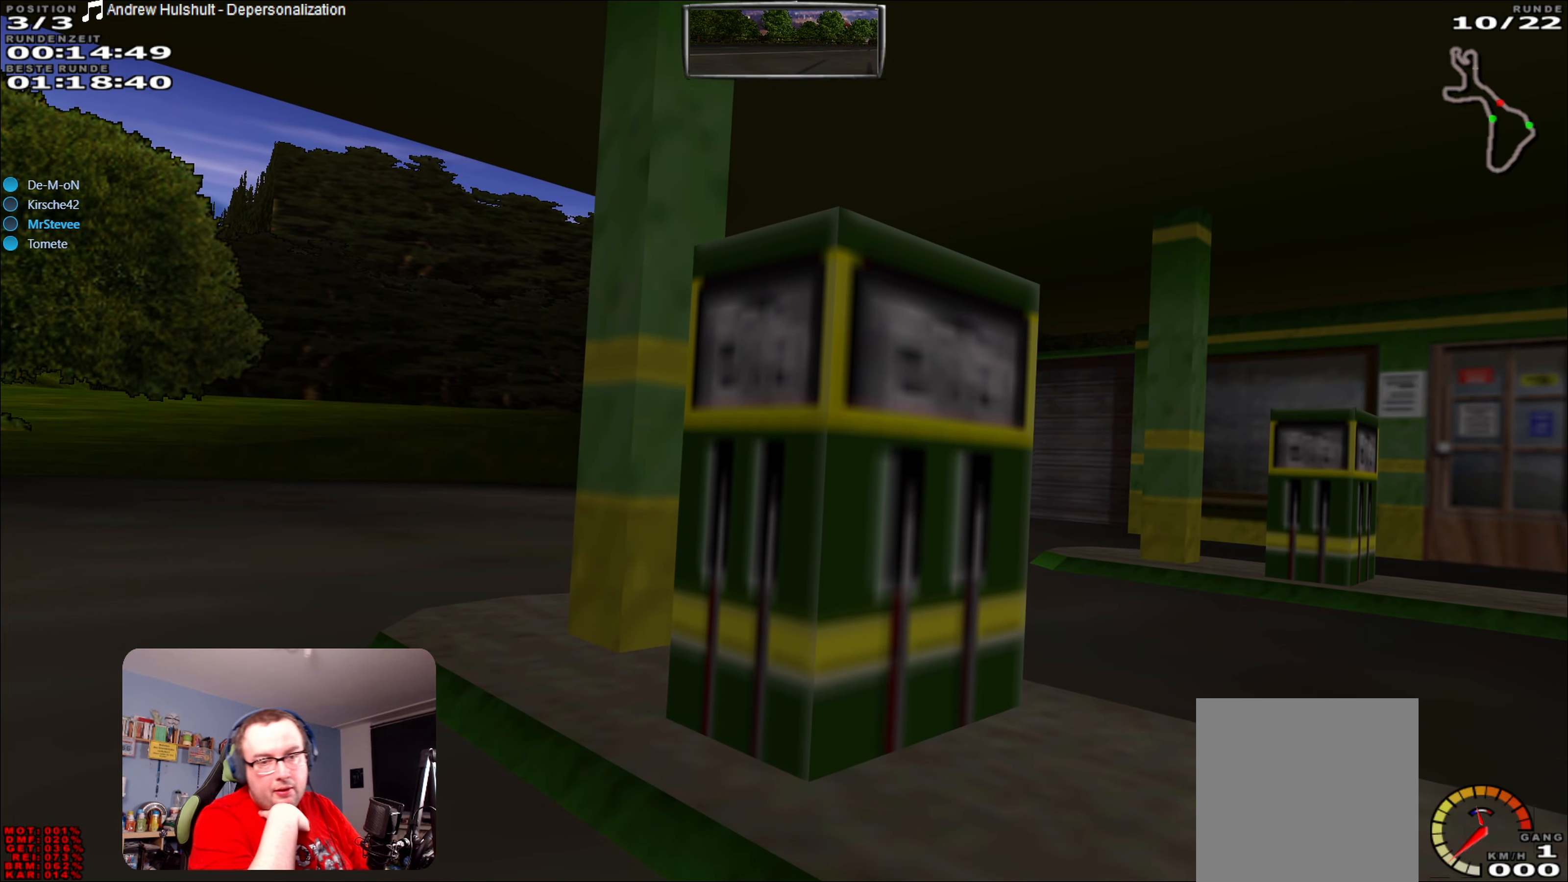
{"buttons": ["L2"], "left_stick": "center", "right_stick": "center", "events": []}
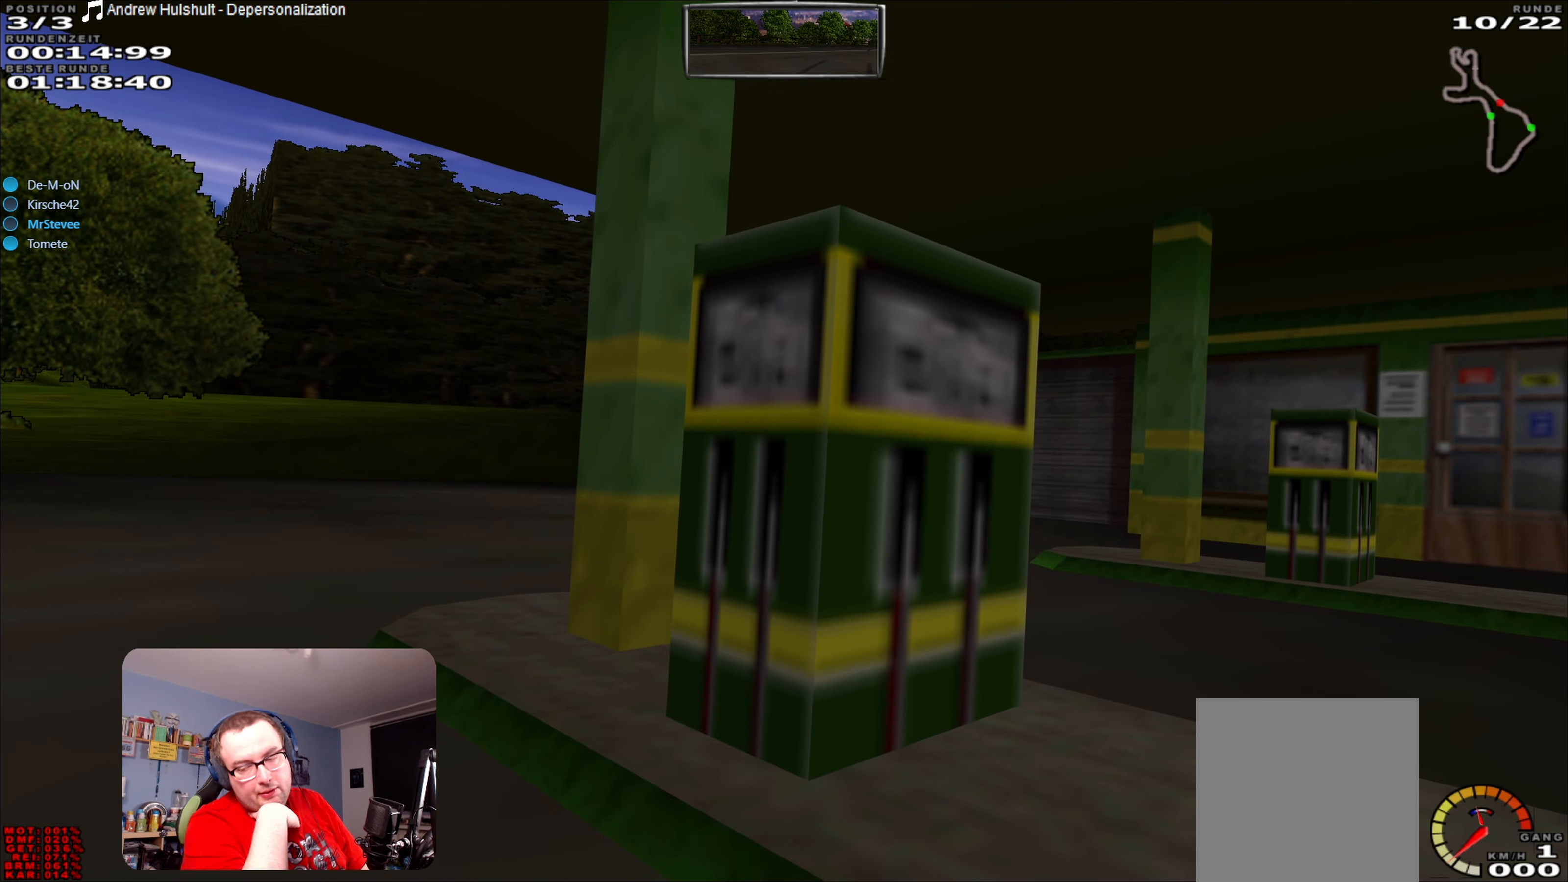
{"buttons": ["L2"], "left_stick": "center", "right_stick": "center", "events": []}
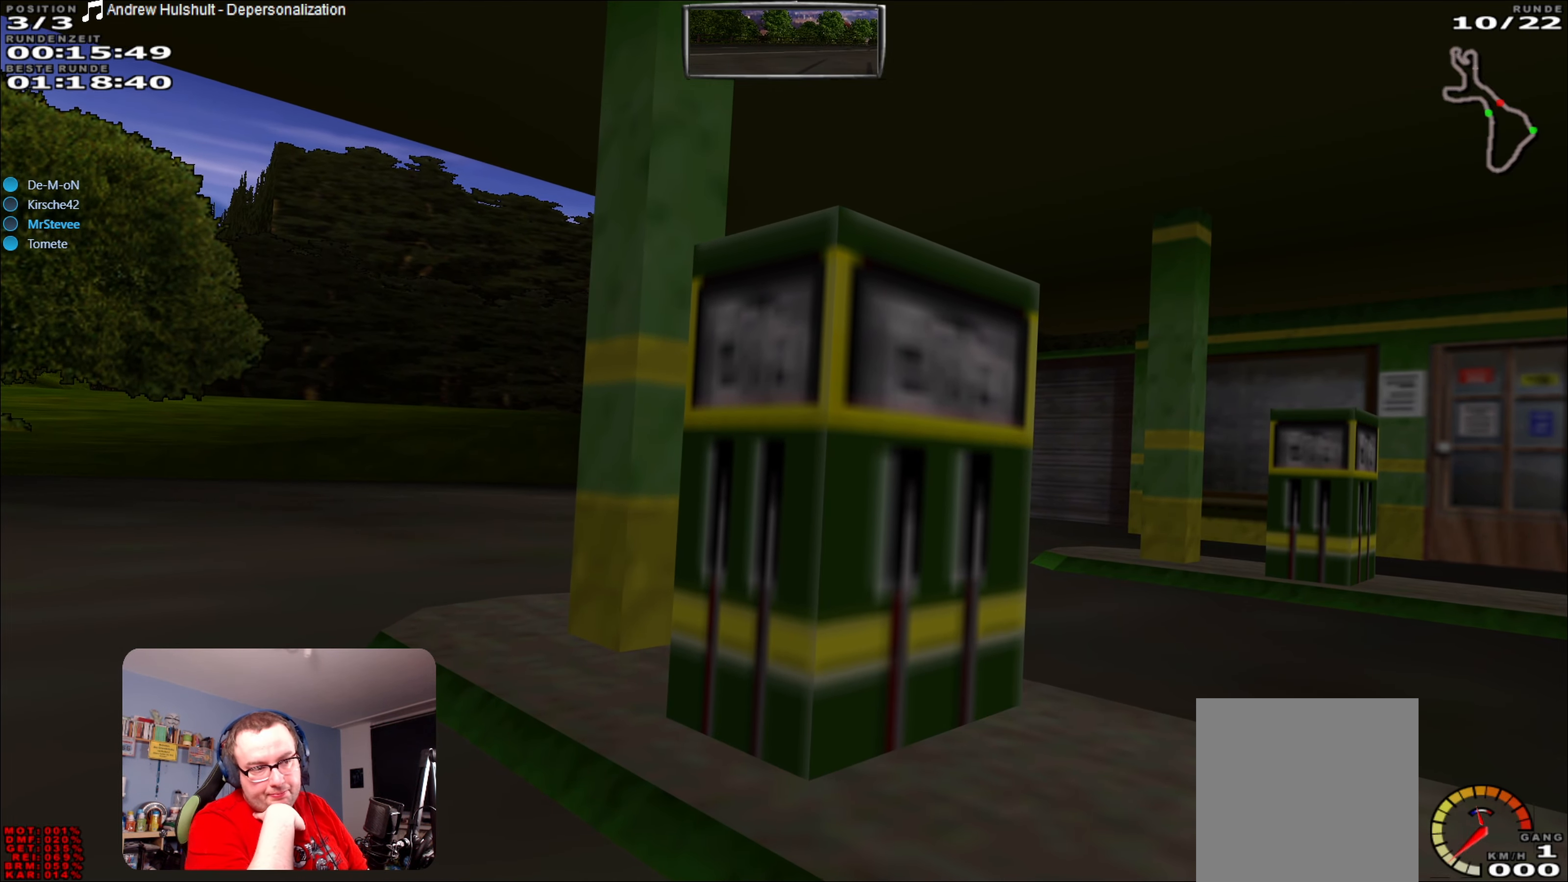
{"buttons": ["L2"], "left_stick": "center", "right_stick": "center", "events": []}
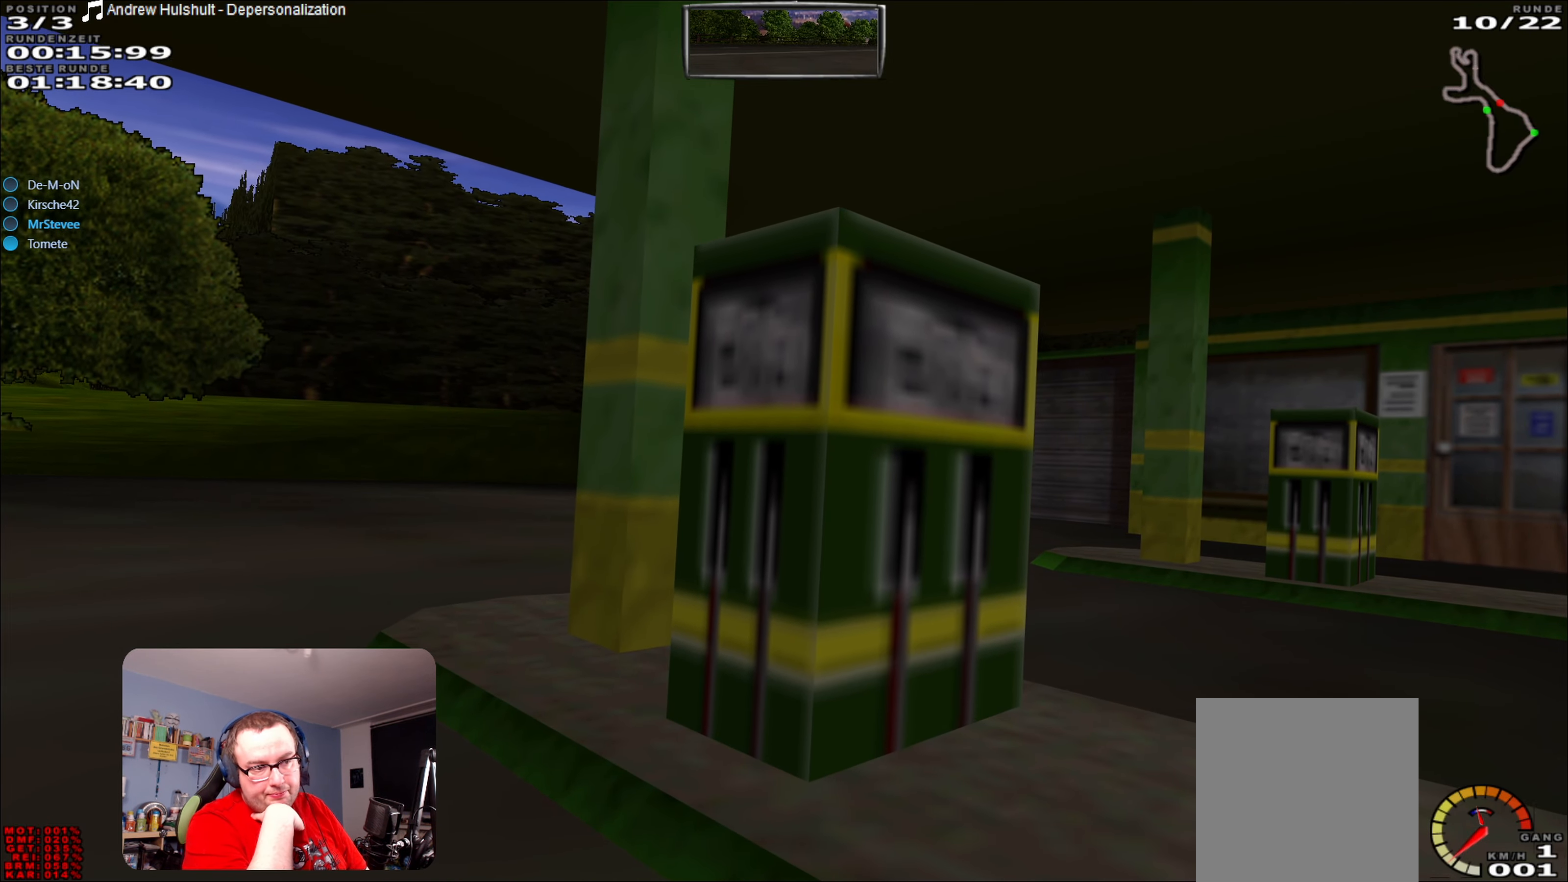
{"buttons": ["L2"], "left_stick": "center", "right_stick": "center", "events": []}
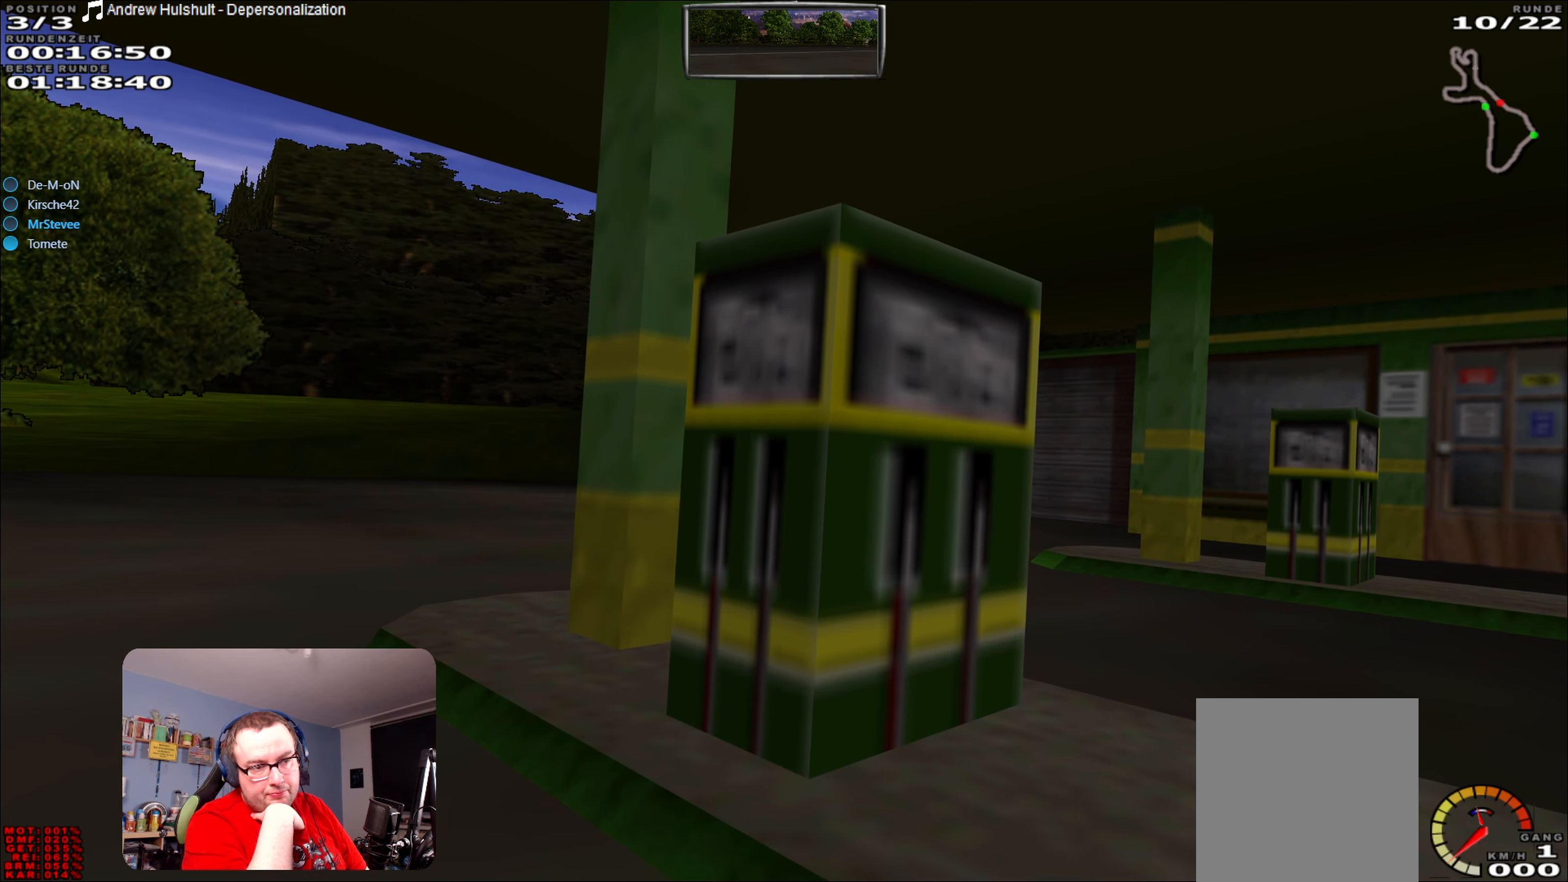
{"buttons": ["L2"], "left_stick": "center", "right_stick": "center", "events": []}
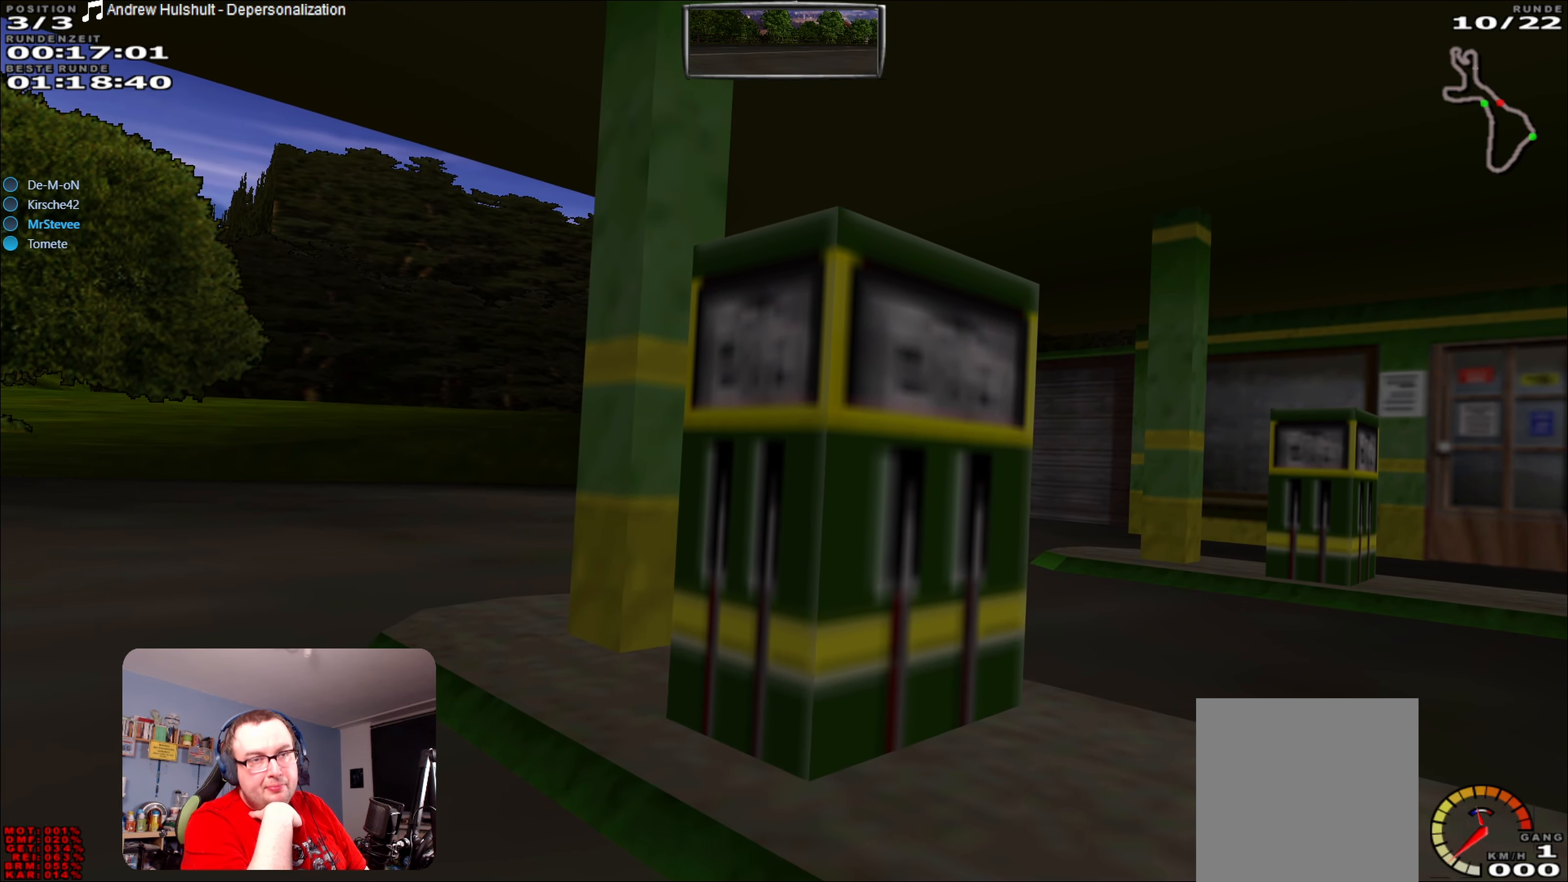
{"buttons": ["L2"], "left_stick": "center", "right_stick": "center", "events": []}
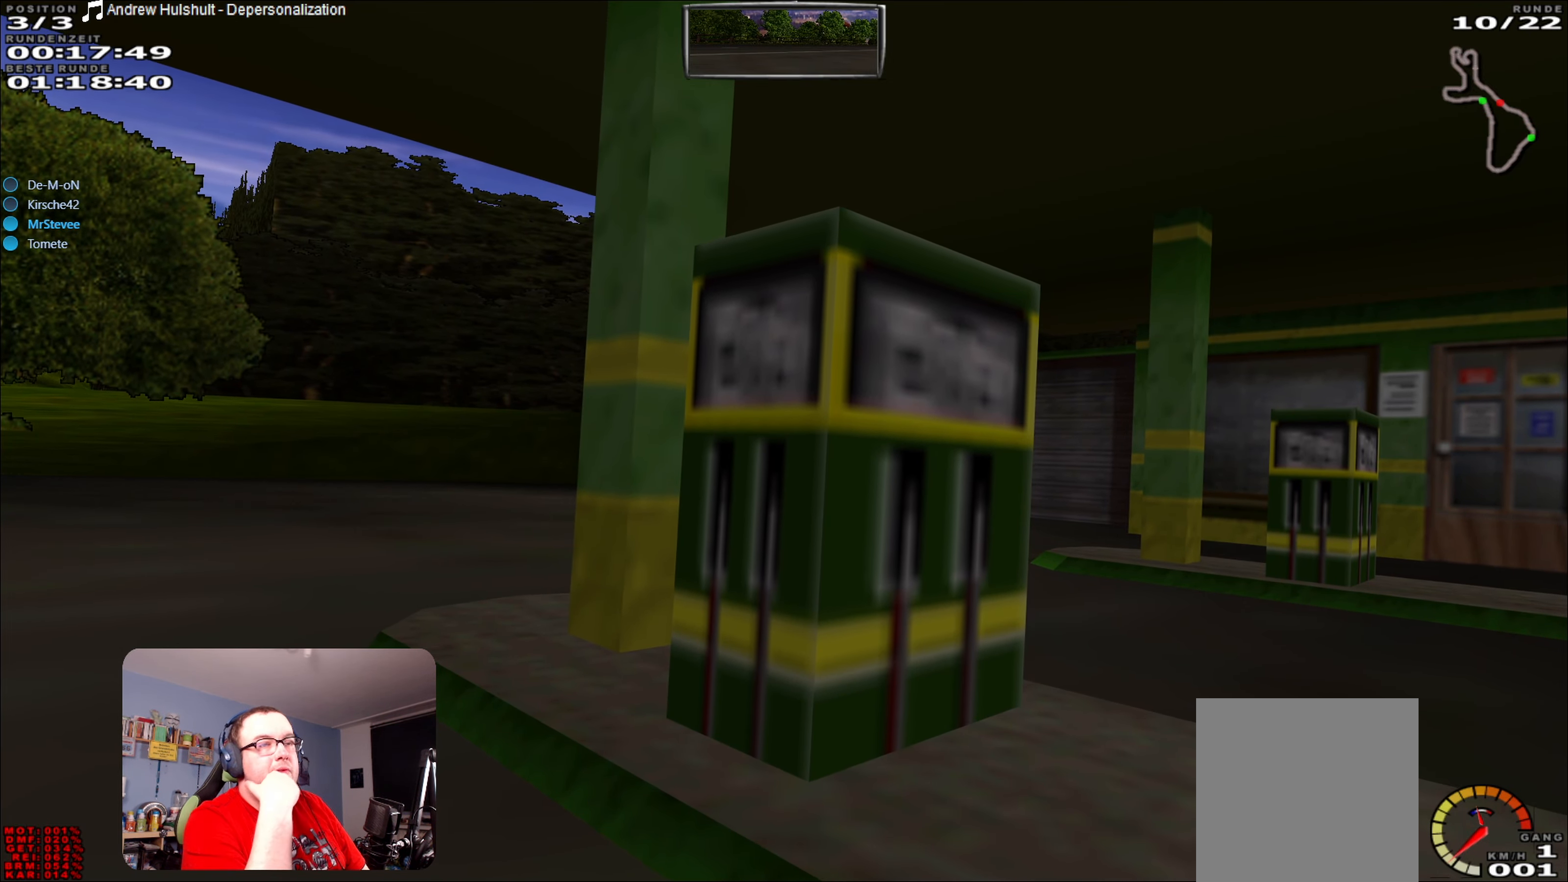
{"buttons": ["L2"], "left_stick": "center", "right_stick": "center", "events": []}
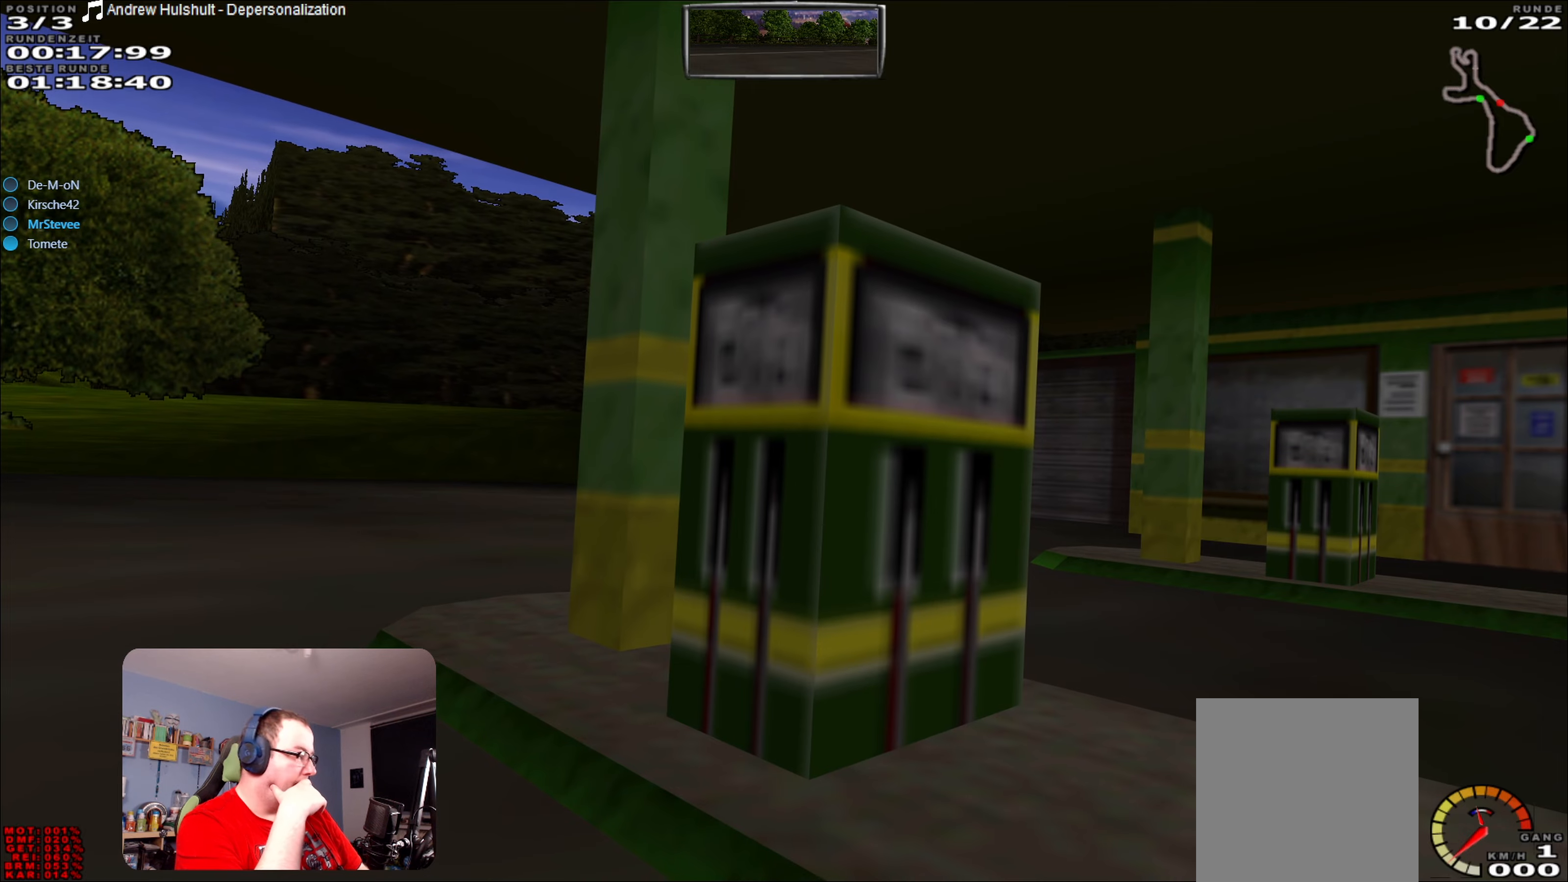
{"buttons": ["L2"], "left_stick": "center", "right_stick": "center", "events": []}
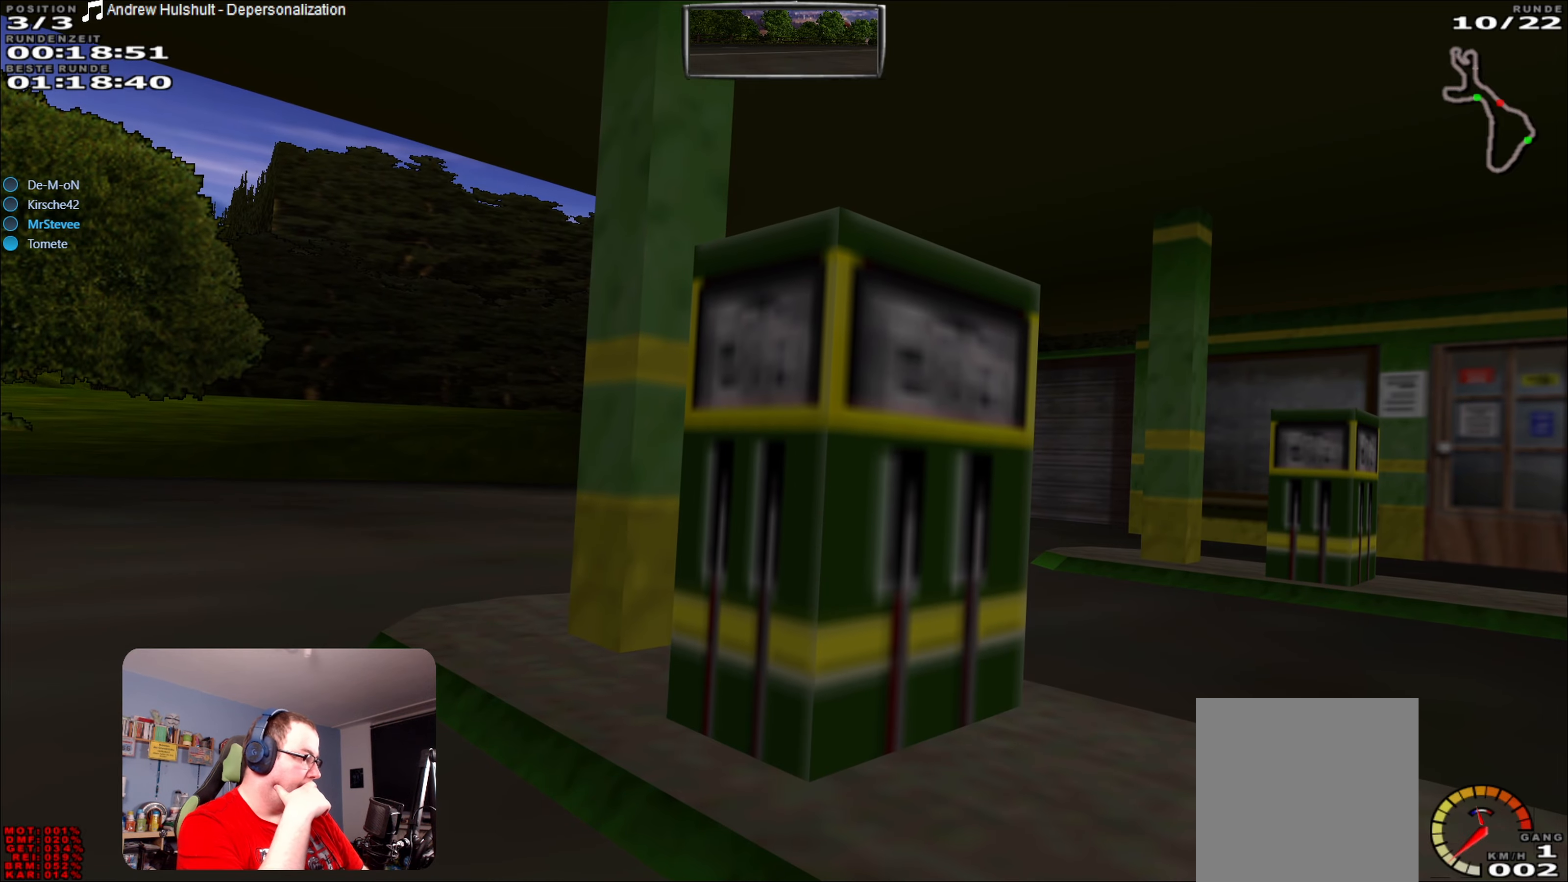
{"buttons": ["L2"], "left_stick": "center", "right_stick": "center", "events": []}
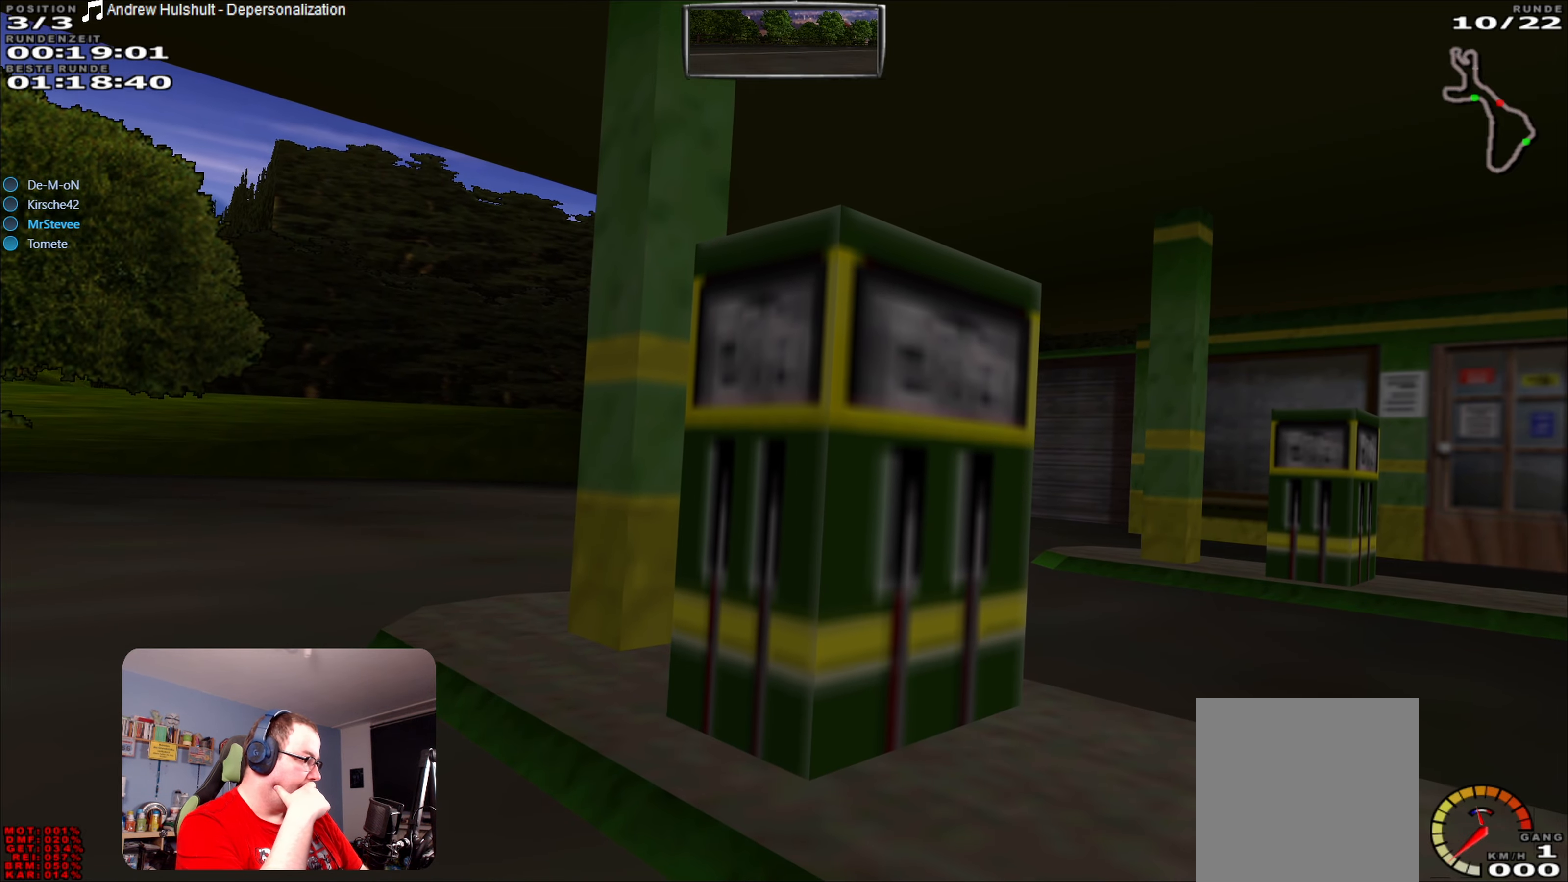
{"buttons": ["L2"], "left_stick": "center", "right_stick": "center", "events": []}
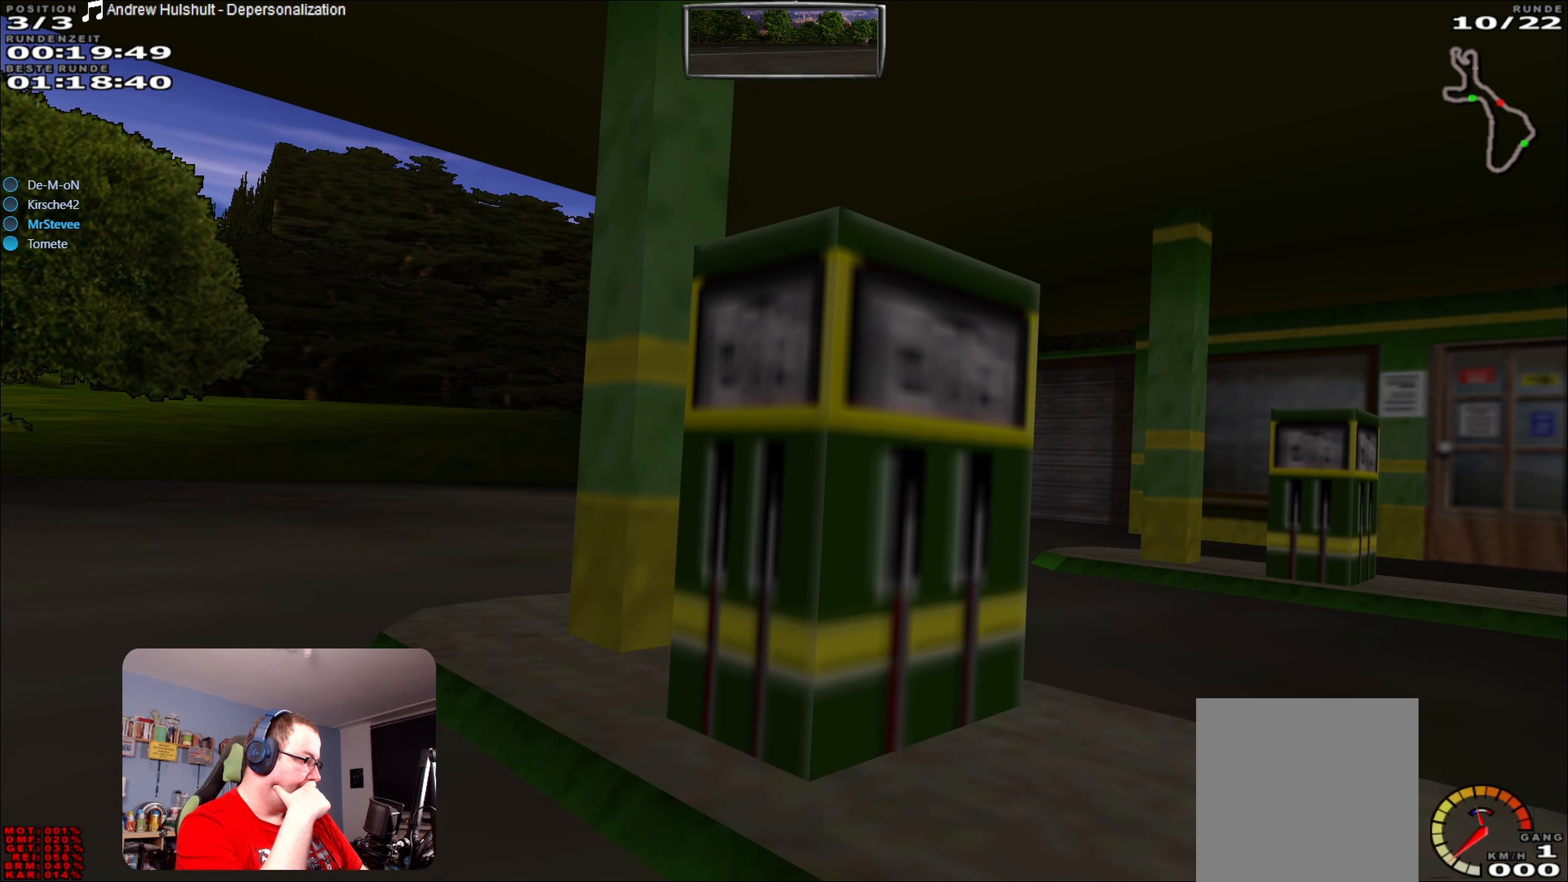
{"buttons": ["L2"], "left_stick": "center", "right_stick": "center", "events": []}
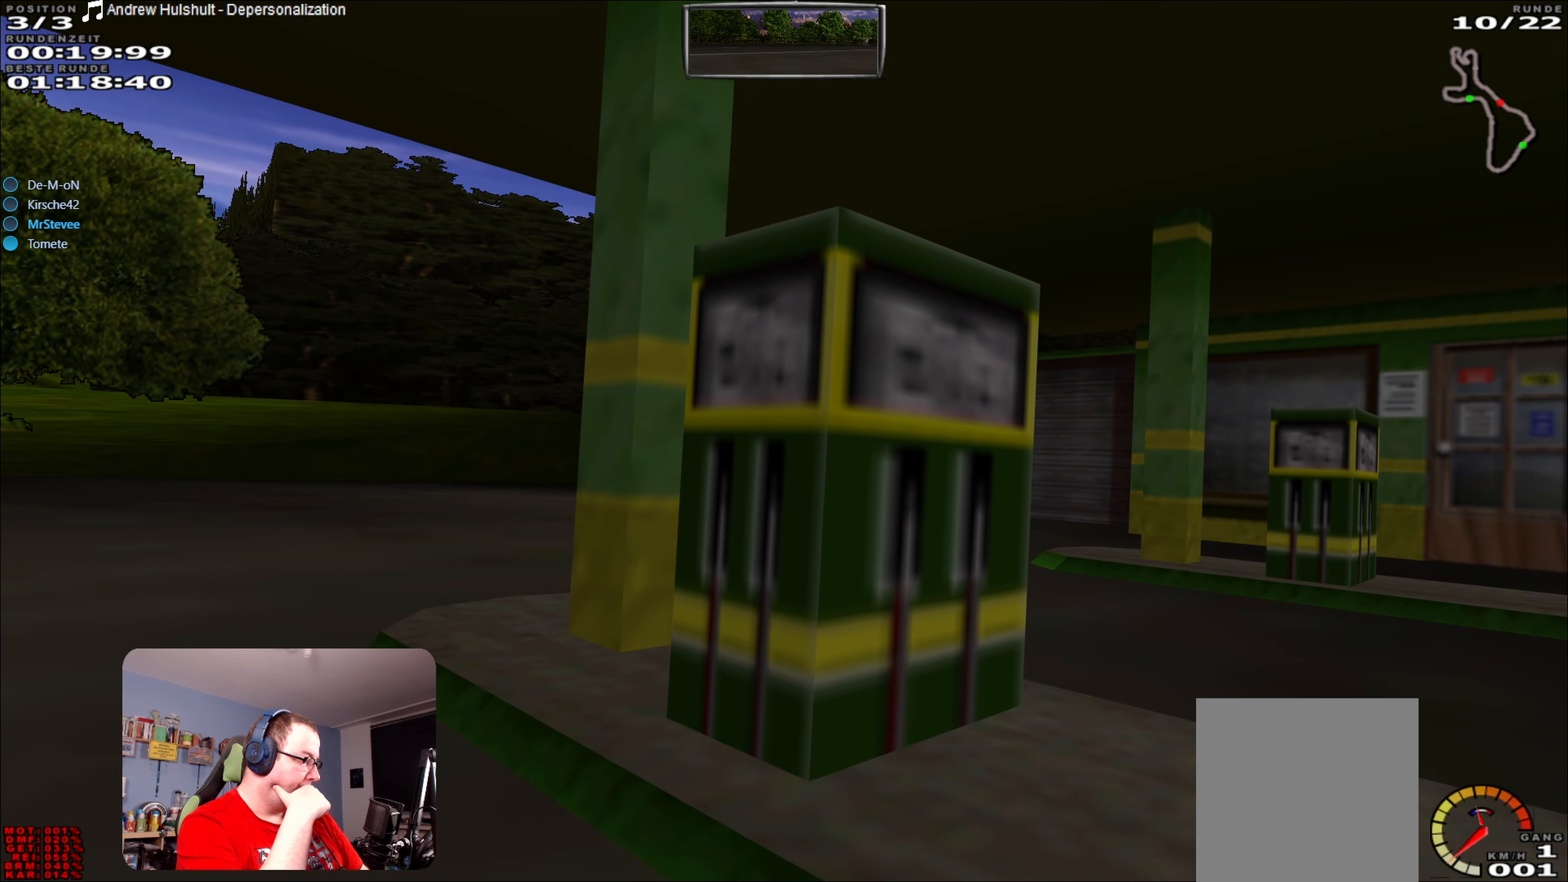
{"buttons": ["L2"], "left_stick": "center", "right_stick": "center", "events": []}
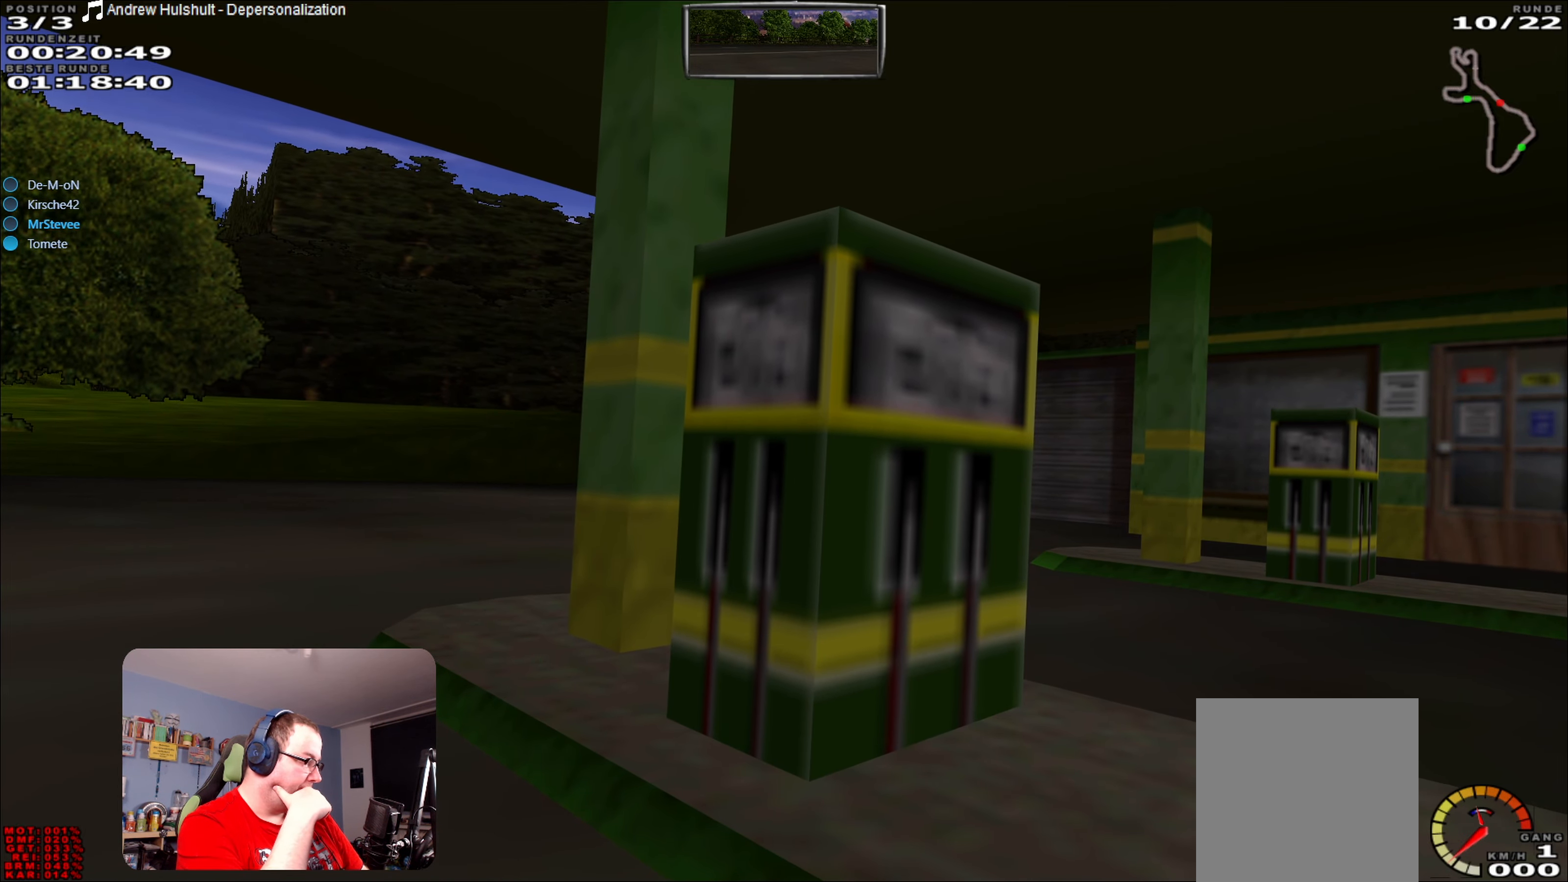
{"buttons": ["L2"], "left_stick": "center", "right_stick": "center", "events": []}
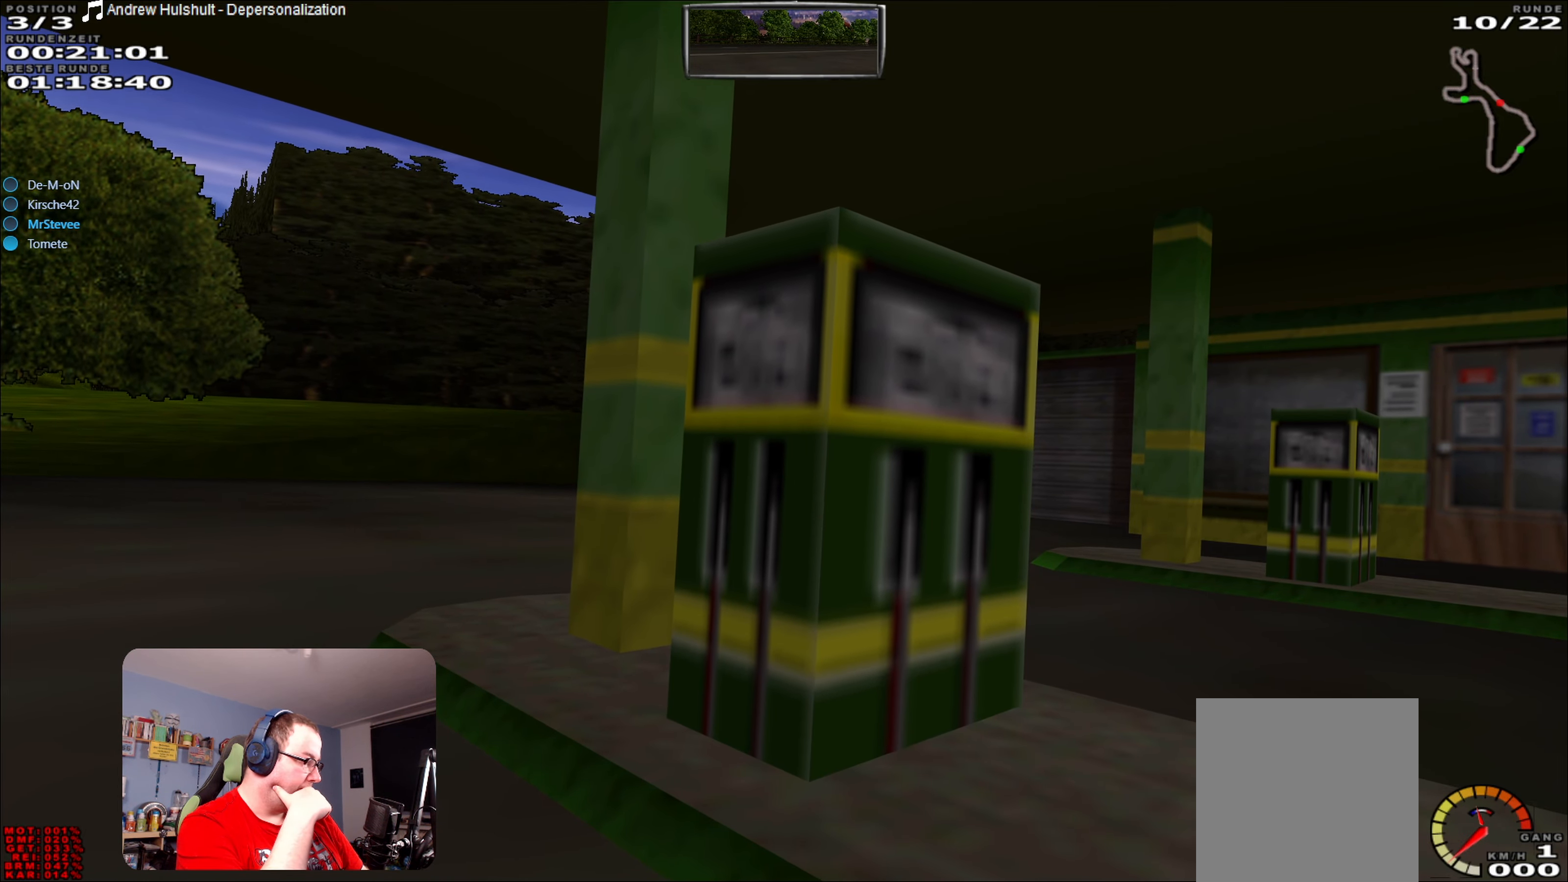
{"buttons": ["L2"], "left_stick": "center", "right_stick": "center", "events": []}
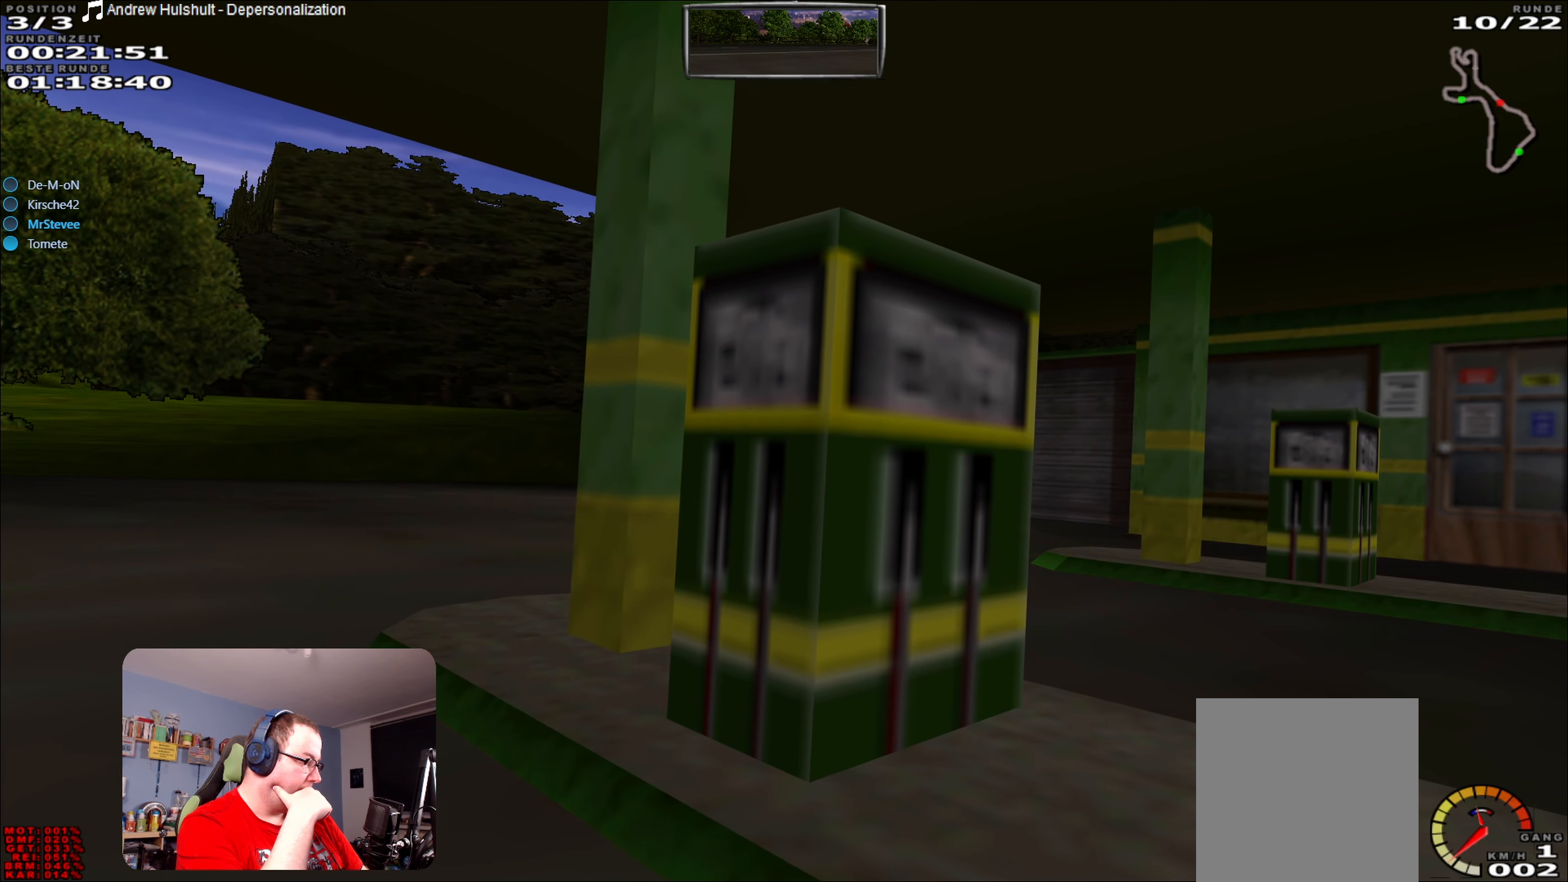
{"buttons": ["L2"], "left_stick": "center", "right_stick": "center", "events": []}
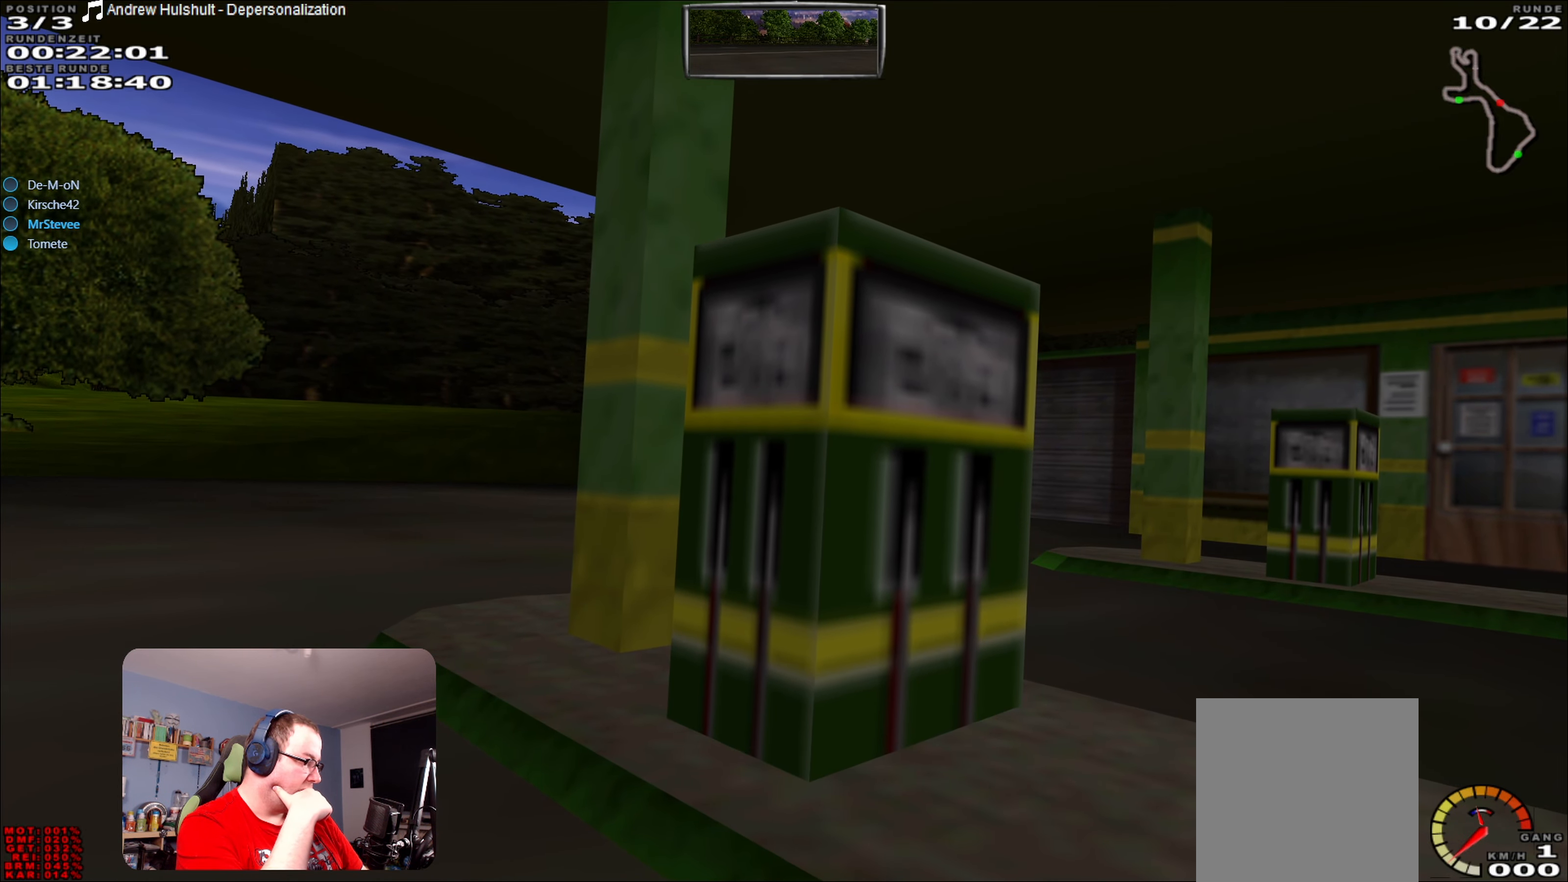
{"buttons": ["L2"], "left_stick": "center", "right_stick": "center", "events": []}
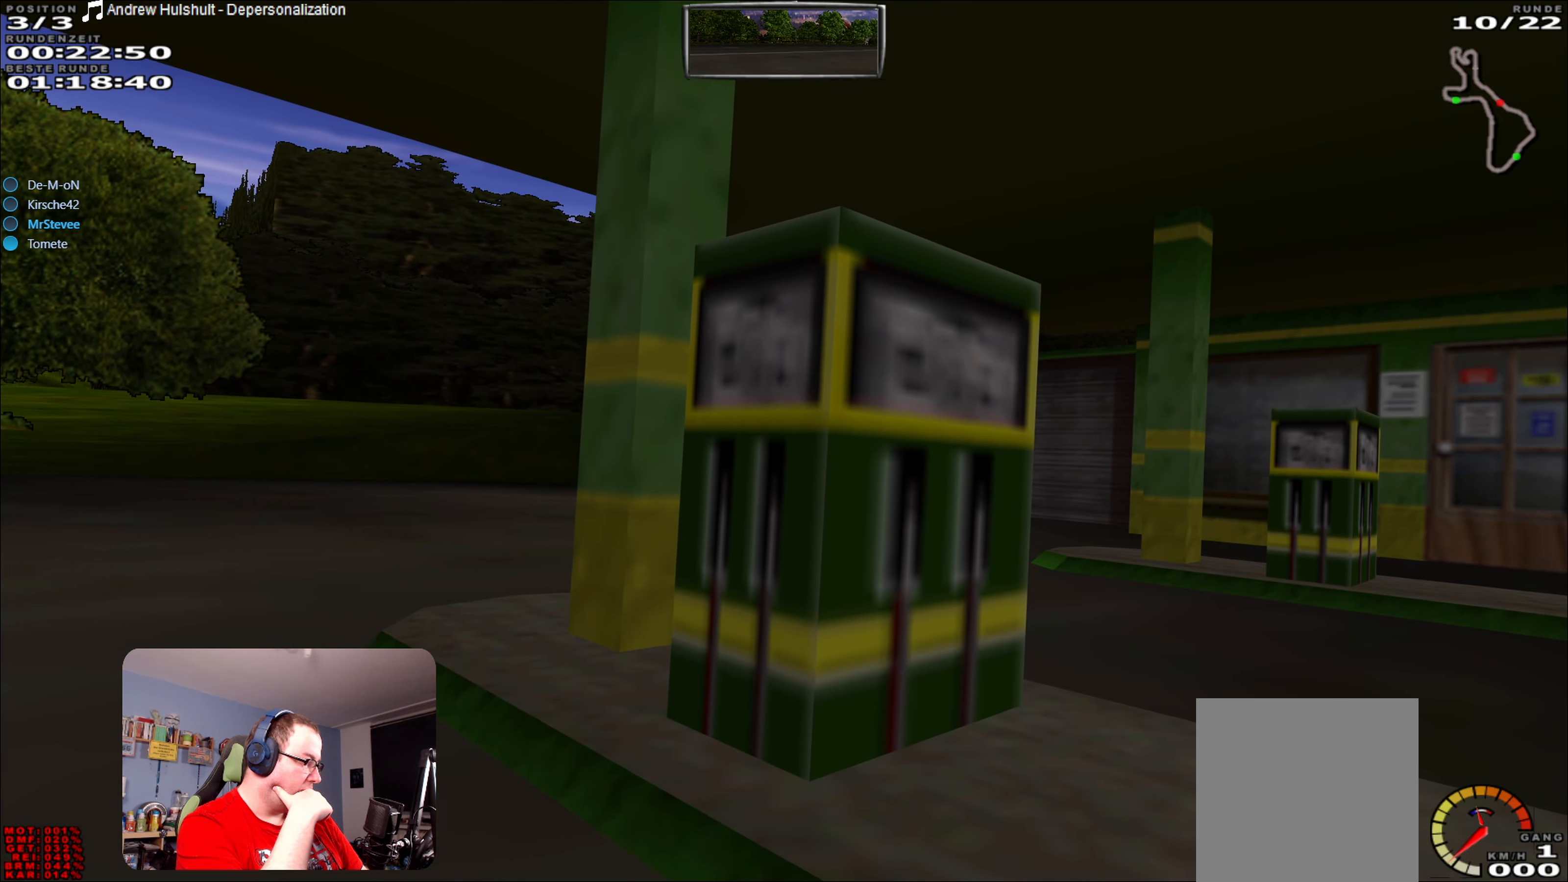
{"buttons": ["L2"], "left_stick": "center", "right_stick": "center", "events": []}
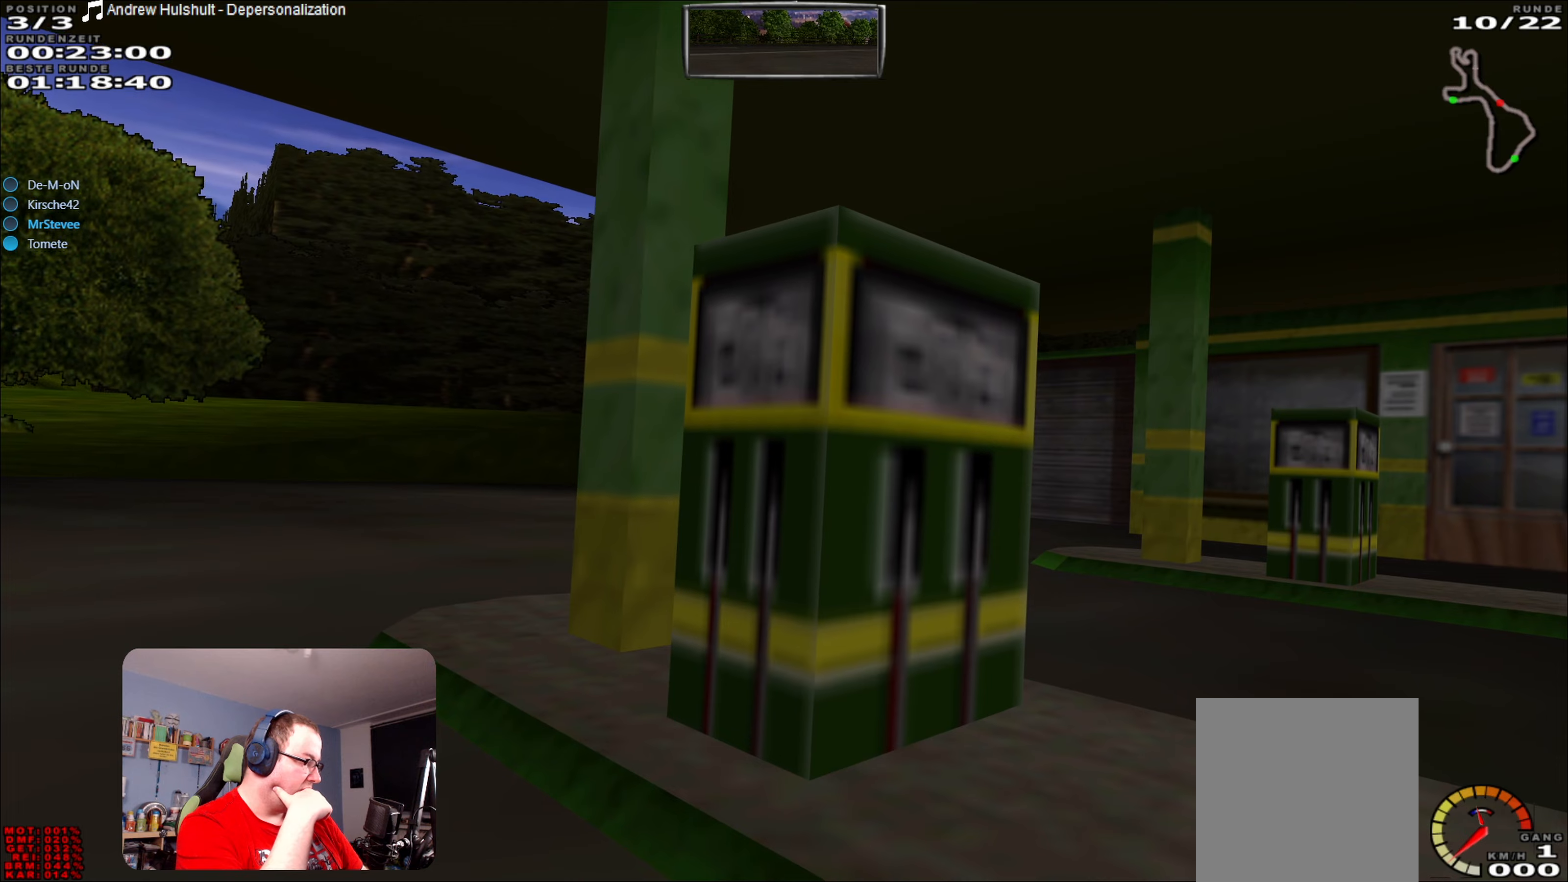
{"buttons": ["L2"], "left_stick": "center", "right_stick": "center", "events": []}